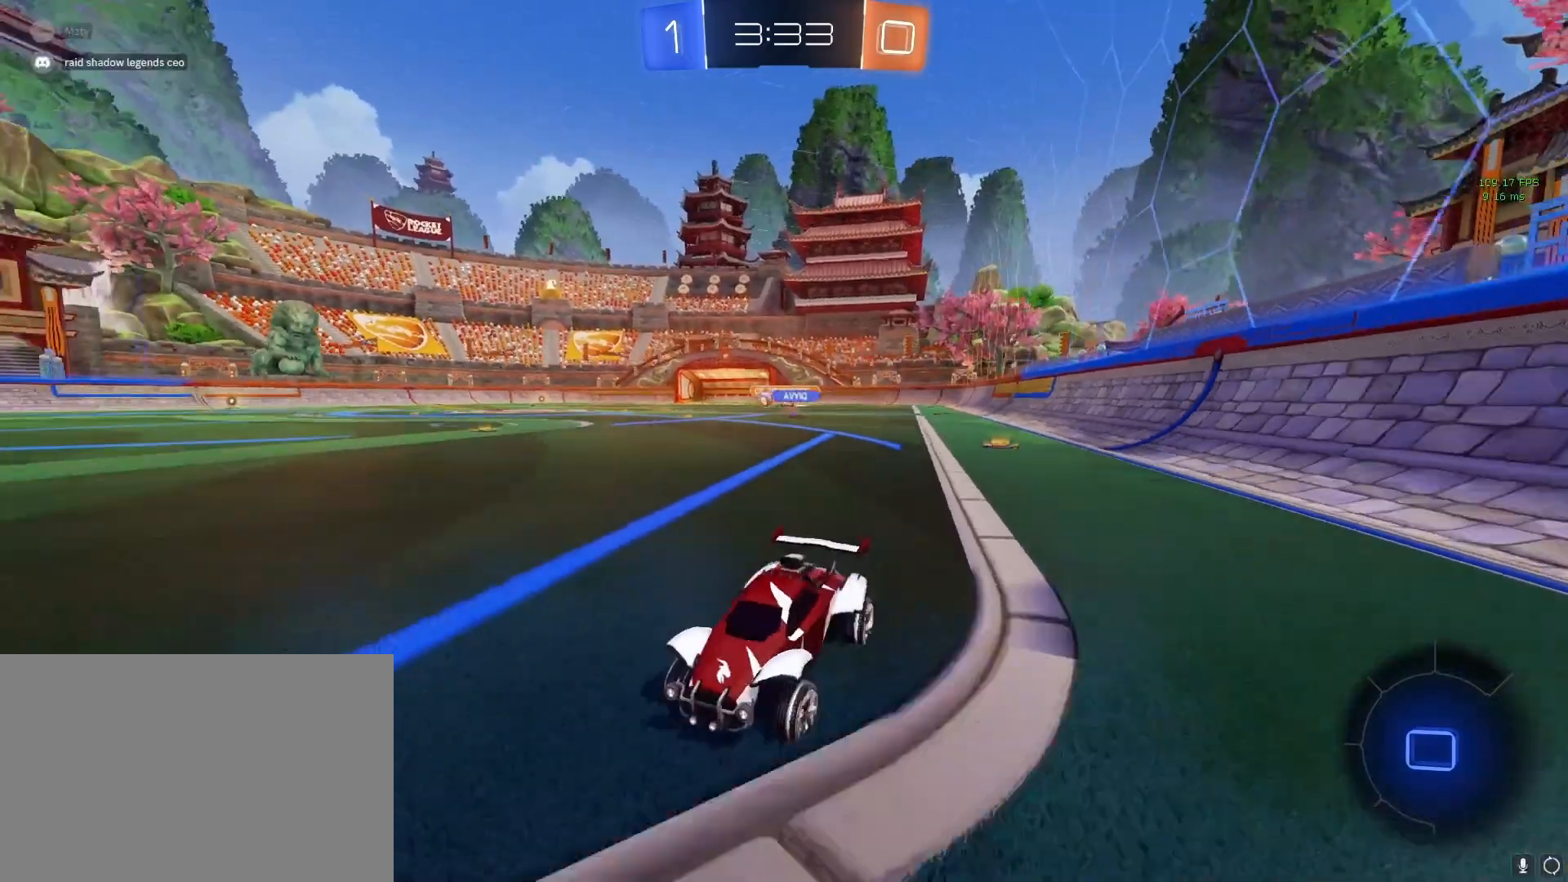
Gameplay with a controller (PlayStation layout); each line is a JSON object with the inputs held at the frame after it. "events" lists button and stick changes between this image and that frame as [ms after this image, input, new state], when the widget could be followed in between.
{"buttons": ["CROSS", "R2"], "left_stick": "left", "right_stick": "center", "events": [[100, "L1", "up"], [200, "R2", "down"]]}
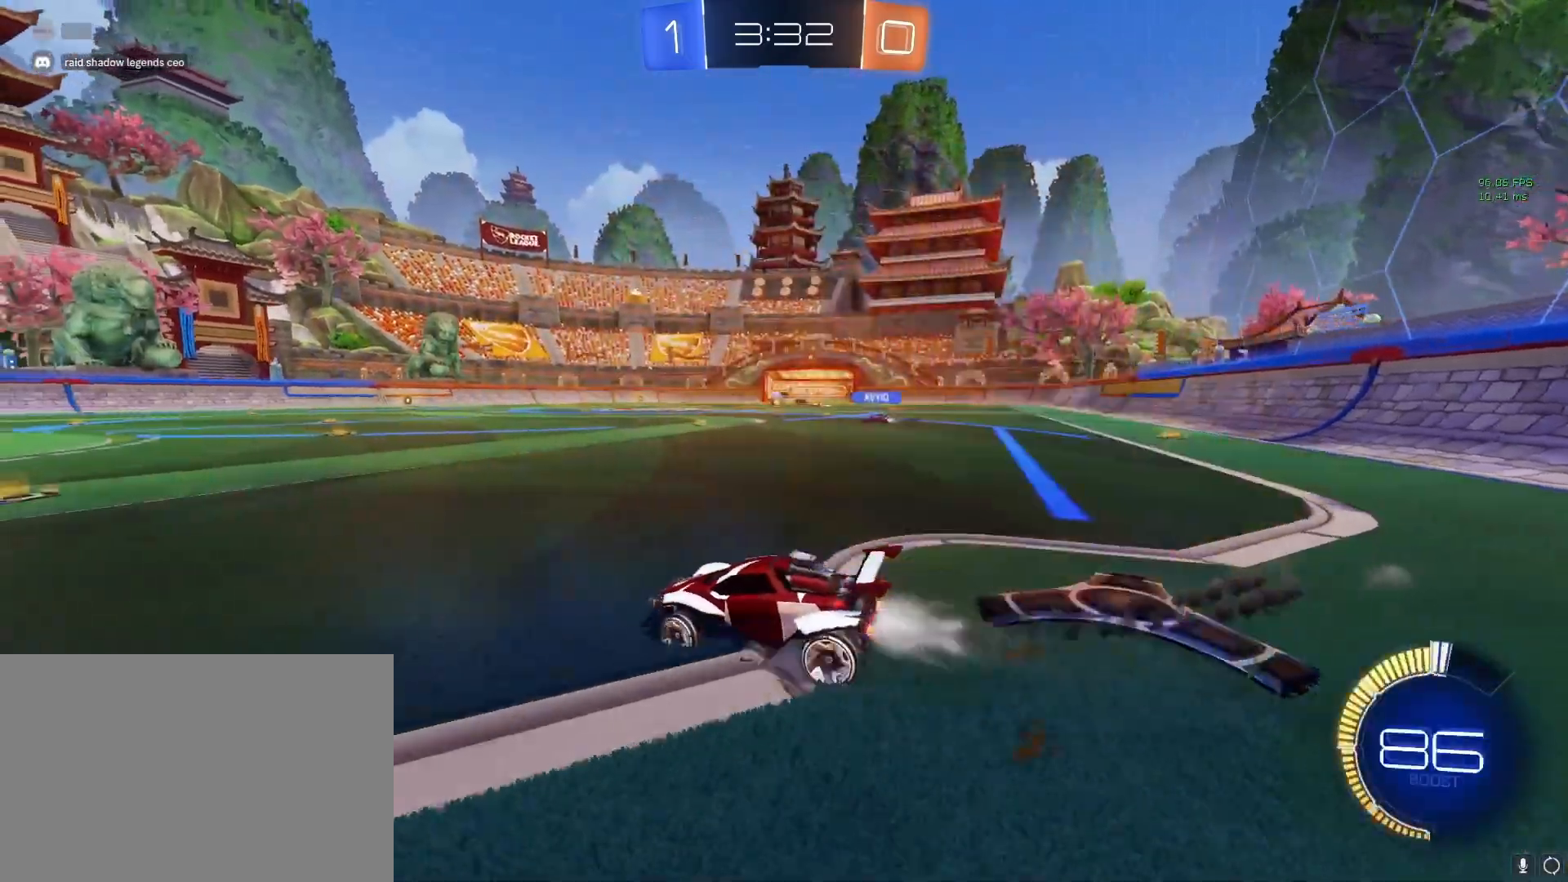
{"buttons": ["CROSS"], "left_stick": "right", "right_stick": "center", "events": [[133, "R2", "up"], [133, "left_stick", "right"], [317, "left_stick", "center"], [467, "left_stick", "right"]]}
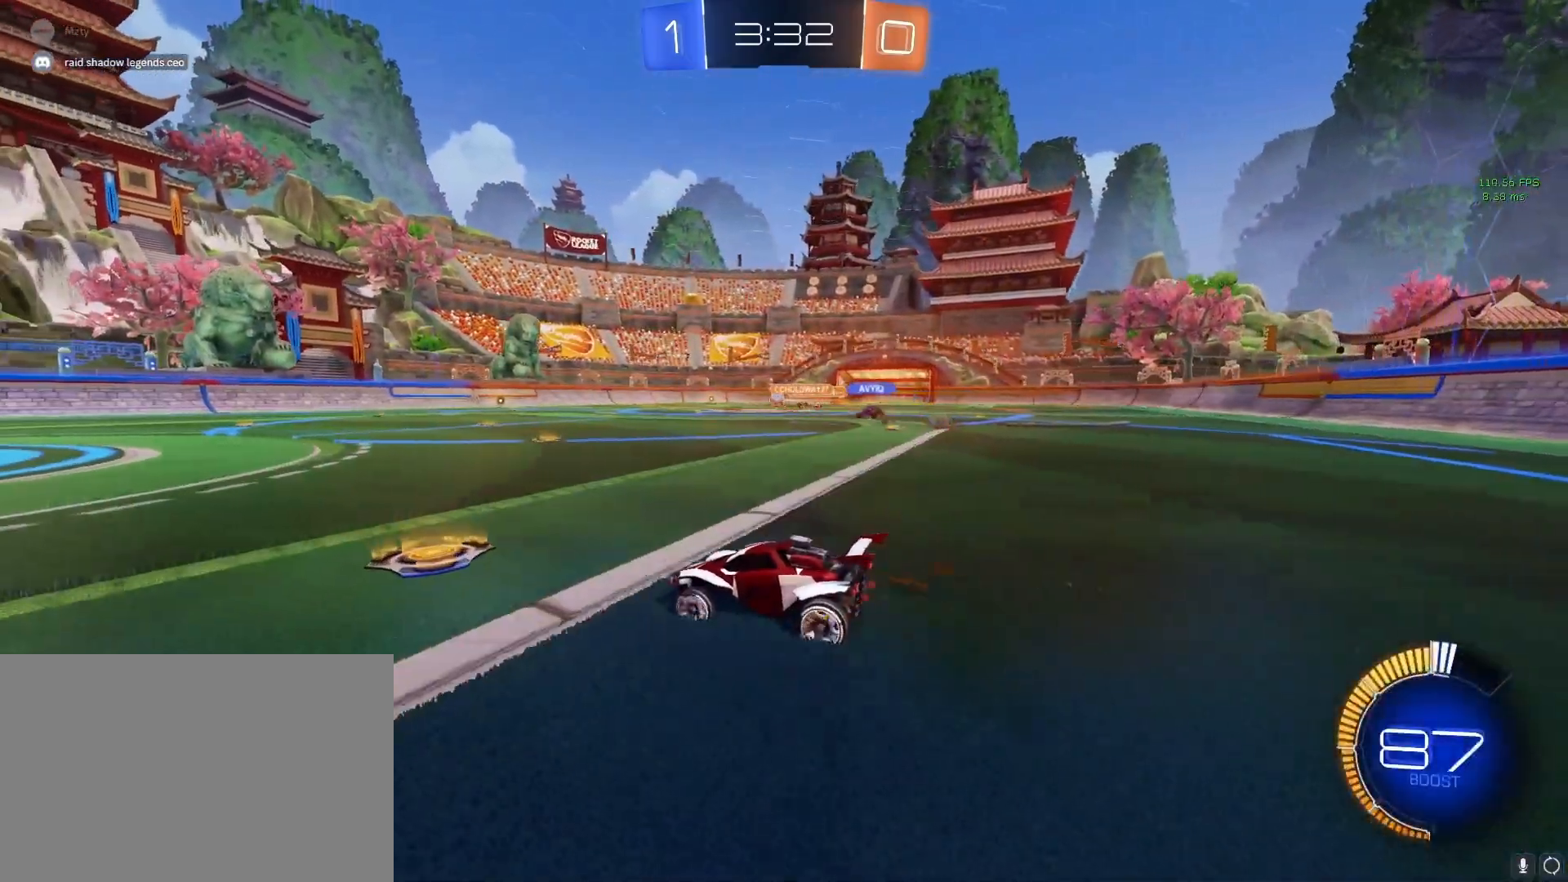
{"buttons": ["CROSS"], "left_stick": "right", "right_stick": "center", "events": [[100, "R2", "down"], [217, "left_stick", "center"], [283, "R2", "up"], [433, "left_stick", "right"]]}
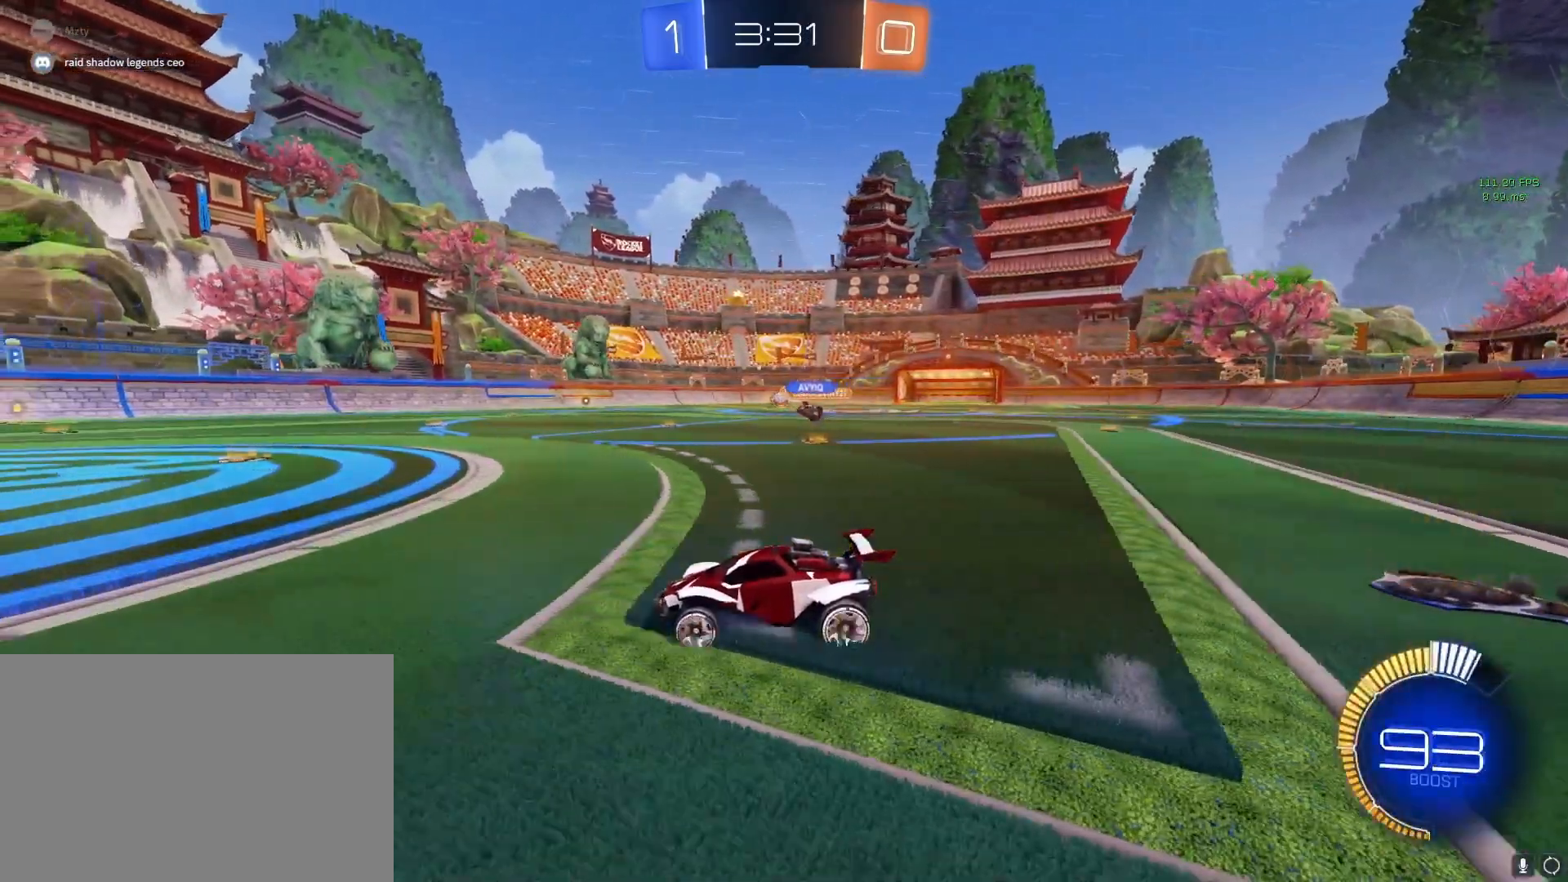
{"buttons": ["CROSS"], "left_stick": "left", "right_stick": "center", "events": [[83, "left_stick", "center"], [250, "left_stick", "down-right"], [400, "left_stick", "center"], [450, "left_stick", "left"]]}
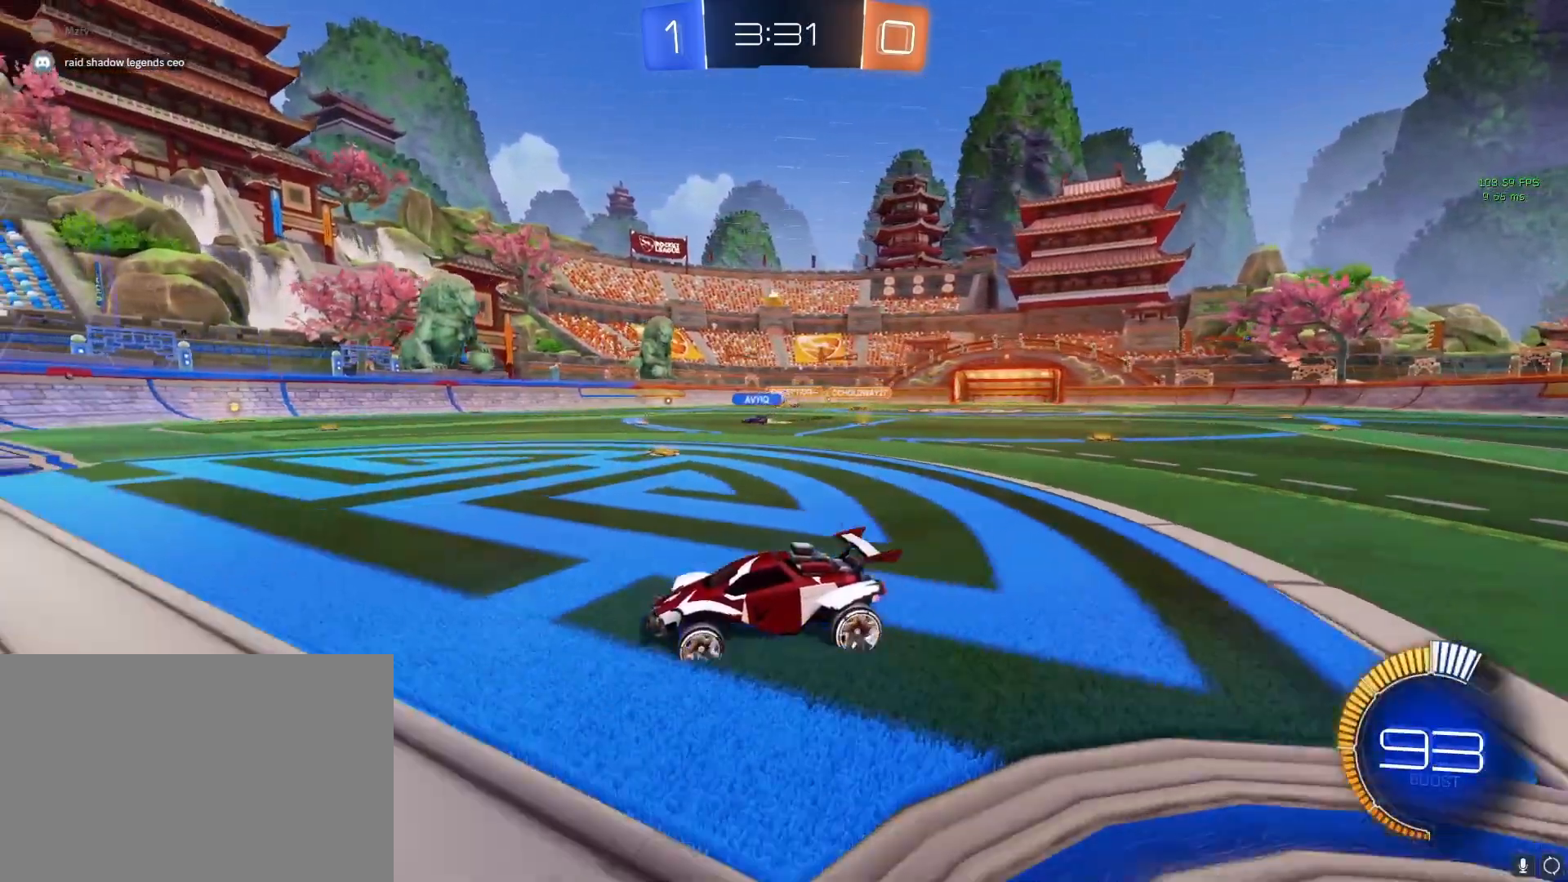
{"buttons": ["L2"], "left_stick": "left", "right_stick": "center", "events": [[100, "L1", "down"], [233, "L1", "up"], [333, "CROSS", "up"], [400, "L2", "down"]]}
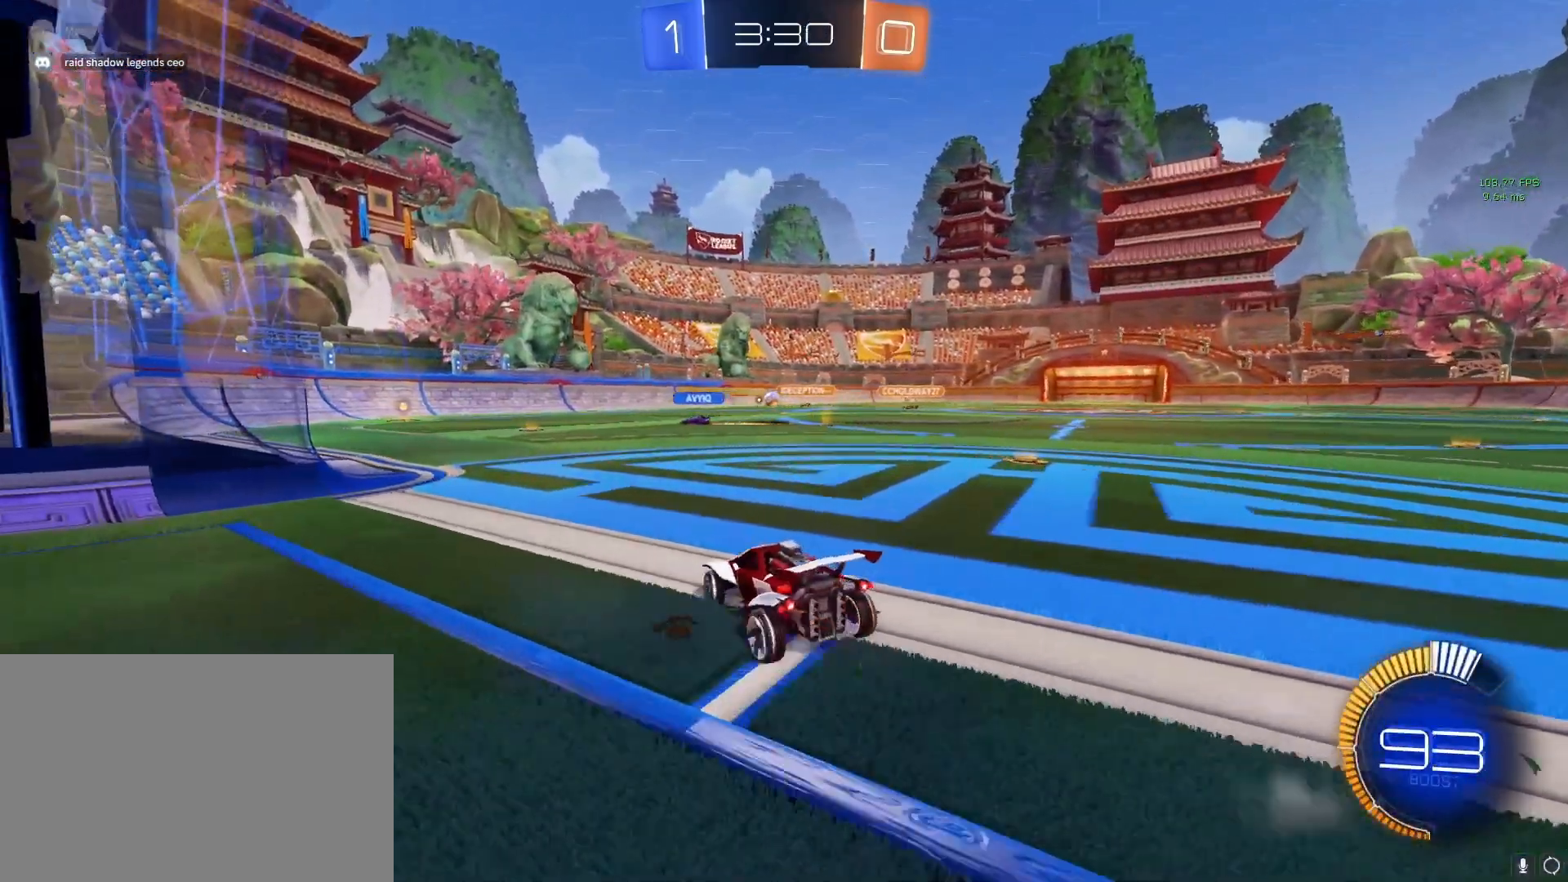
{"buttons": ["CROSS"], "left_stick": "left", "right_stick": "center", "events": [[117, "L2", "up"], [383, "CROSS", "down"]]}
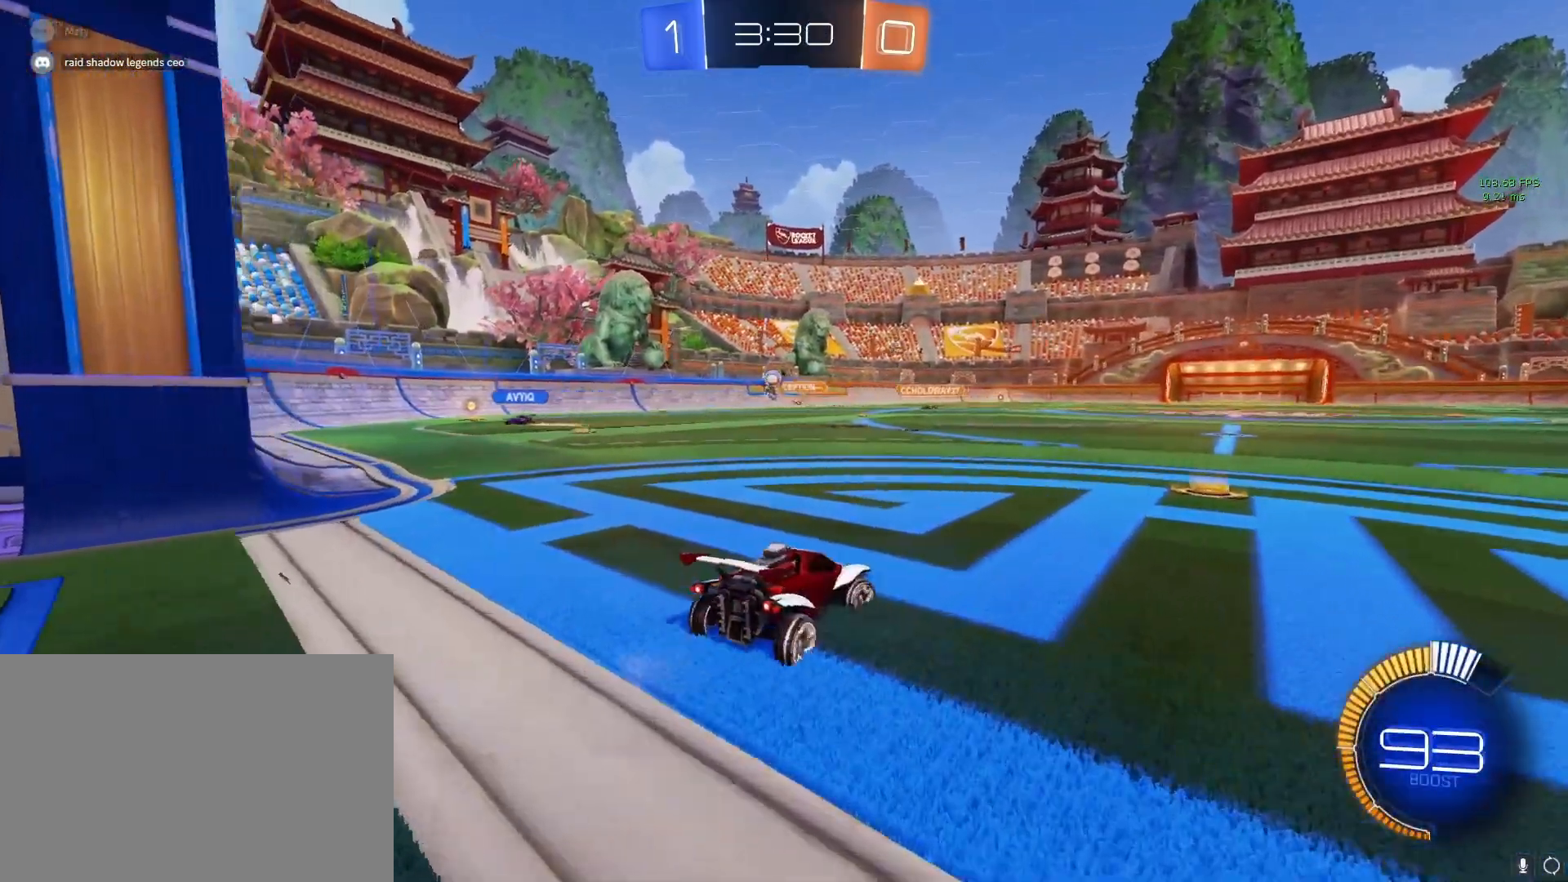
{"buttons": ["CROSS"], "left_stick": "left", "right_stick": "center", "events": [[50, "L1", "down"], [150, "L1", "up"]]}
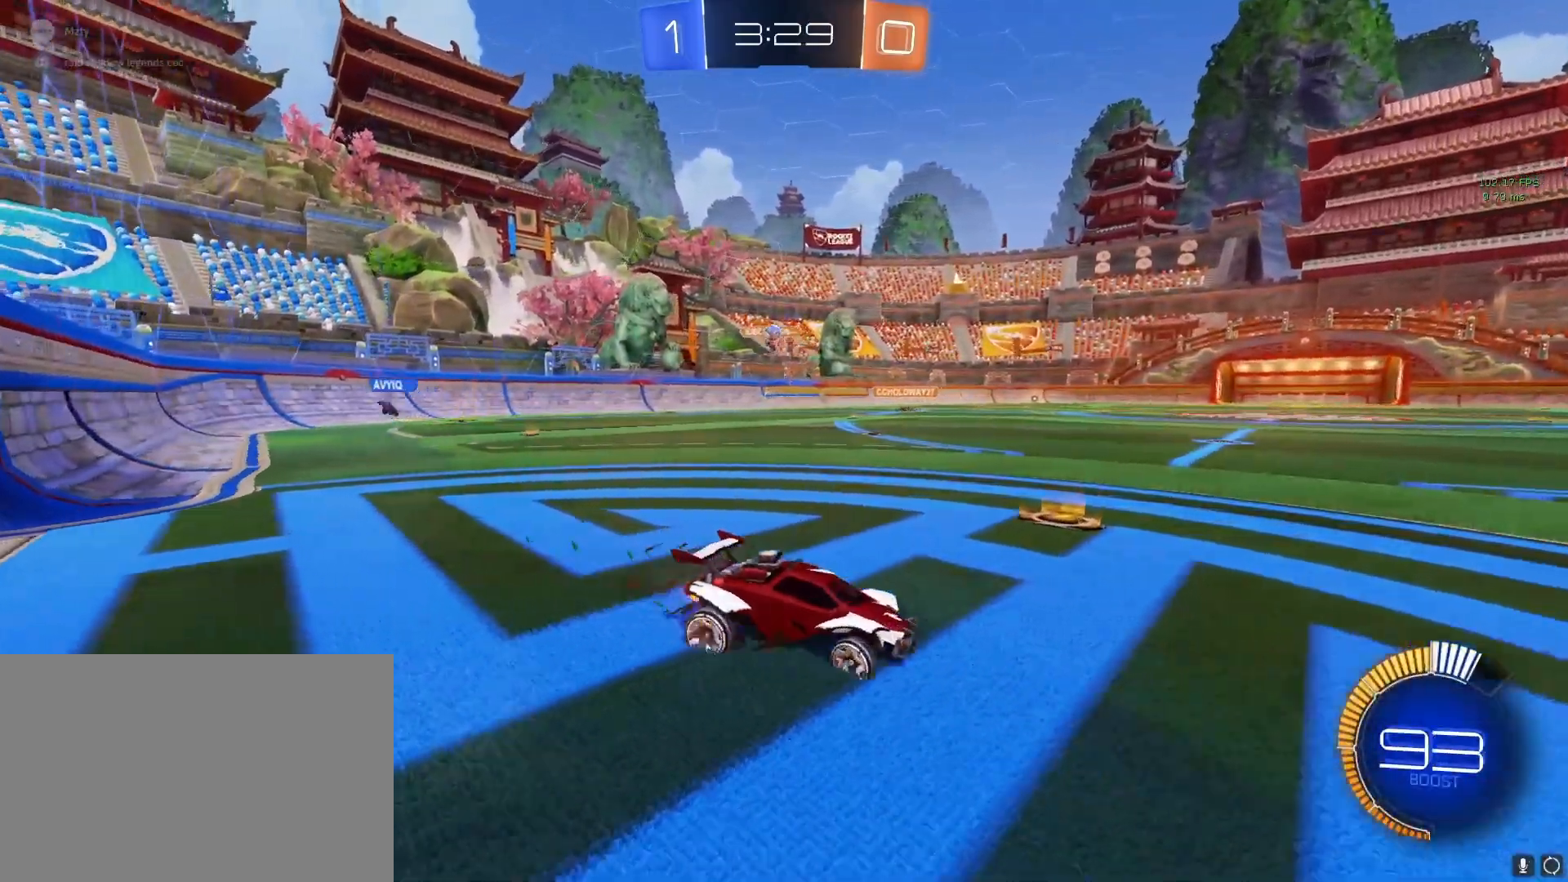
{"buttons": ["CROSS"], "left_stick": "left", "right_stick": "center", "events": []}
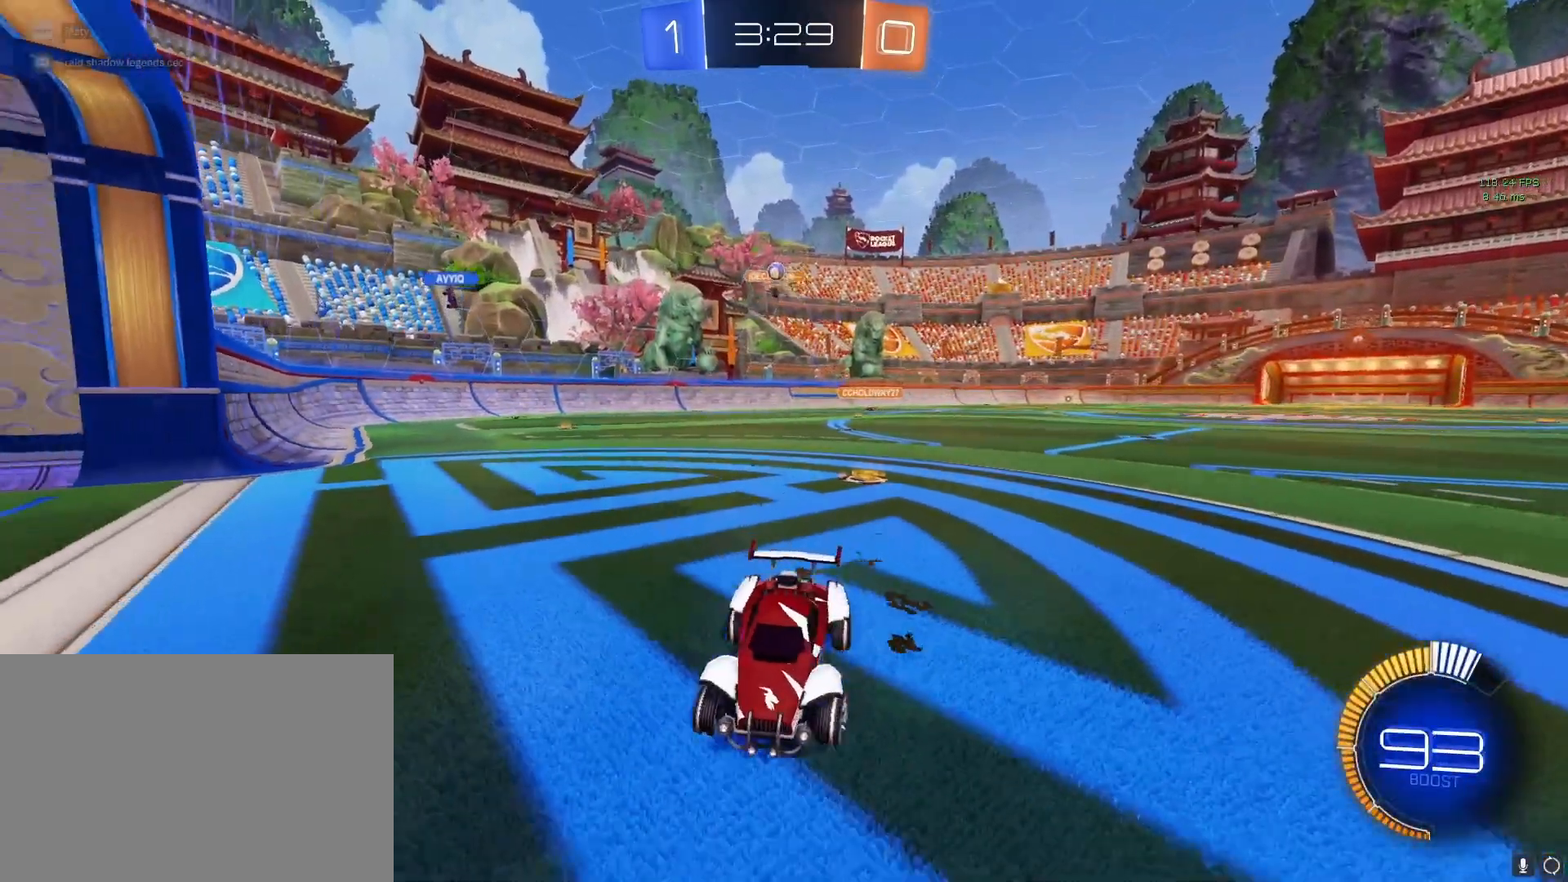
{"buttons": ["CROSS"], "left_stick": "left", "right_stick": "center", "events": []}
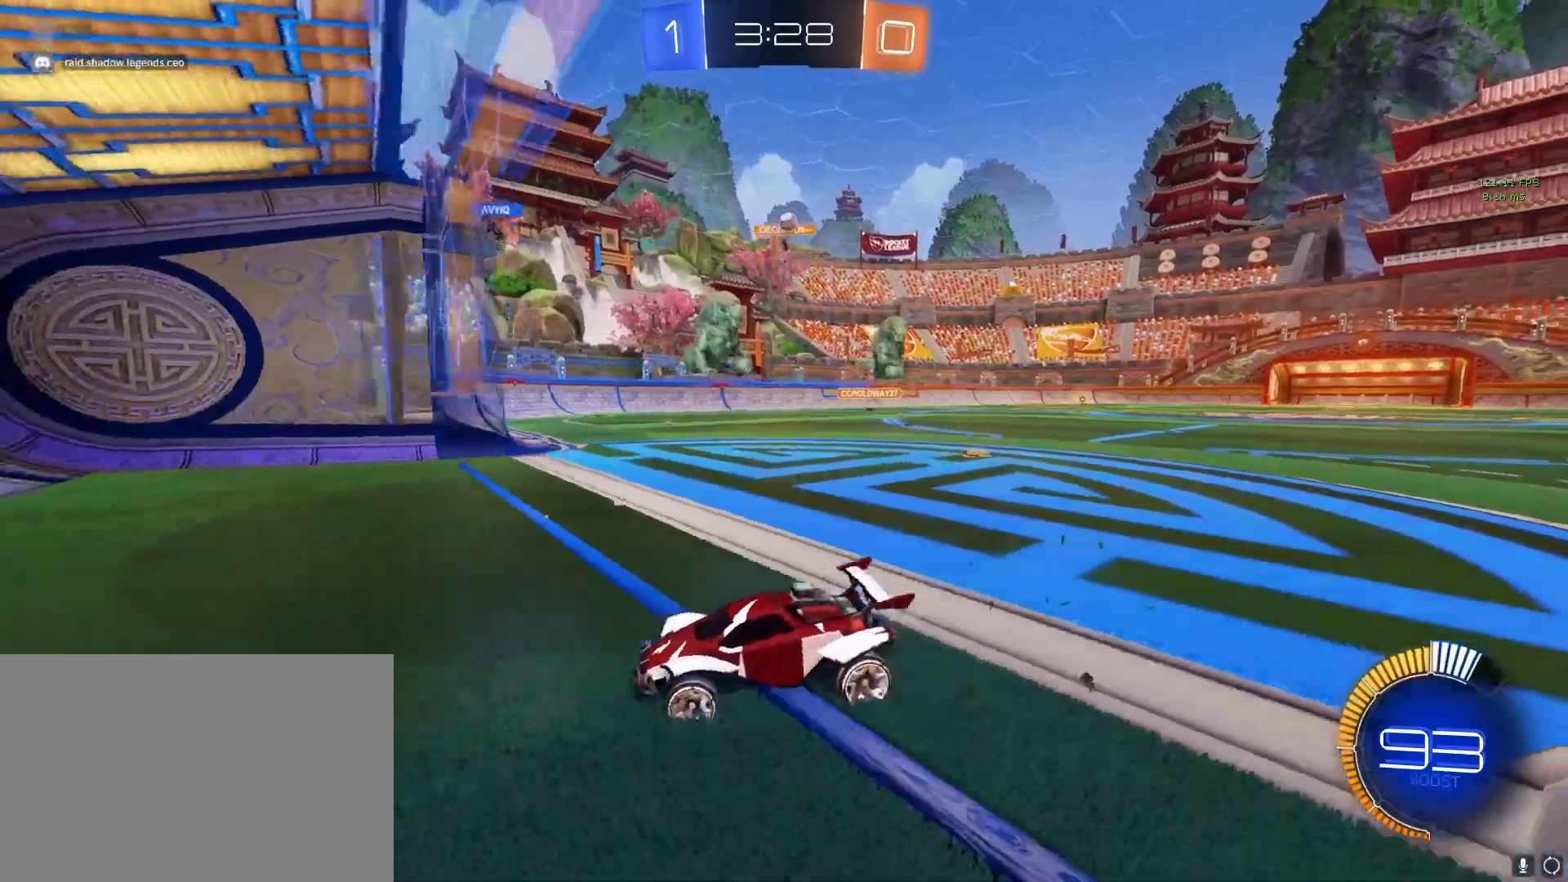
{"buttons": [], "left_stick": "left", "right_stick": "center", "events": [[300, "CROSS", "up"]]}
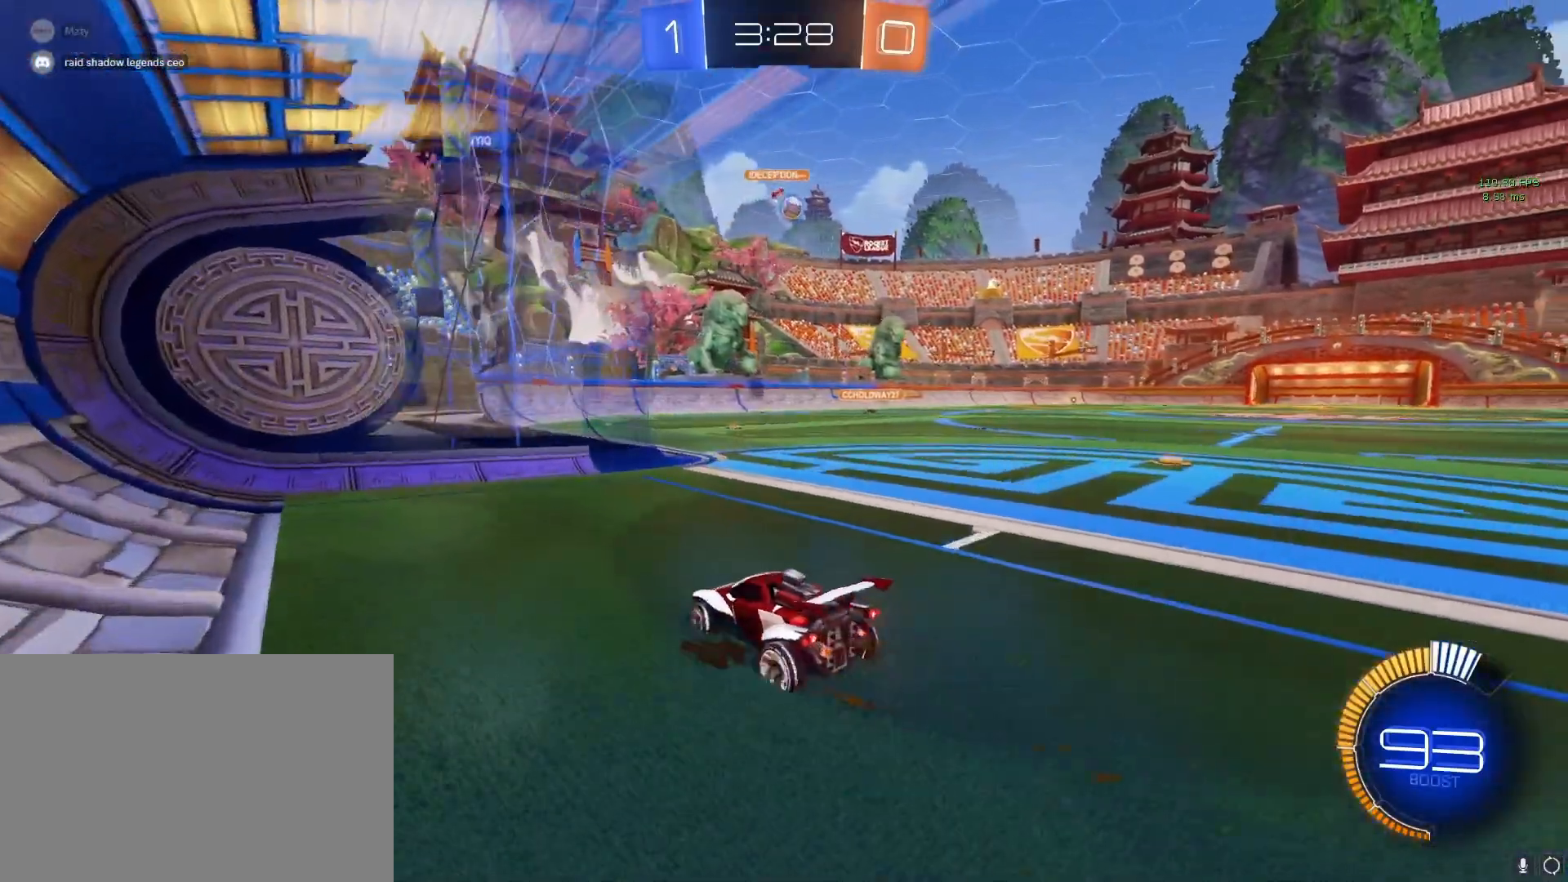
{"buttons": ["CROSS", "R2"], "left_stick": "left", "right_stick": "center", "events": [[83, "CROSS", "down"], [183, "R2", "down"]]}
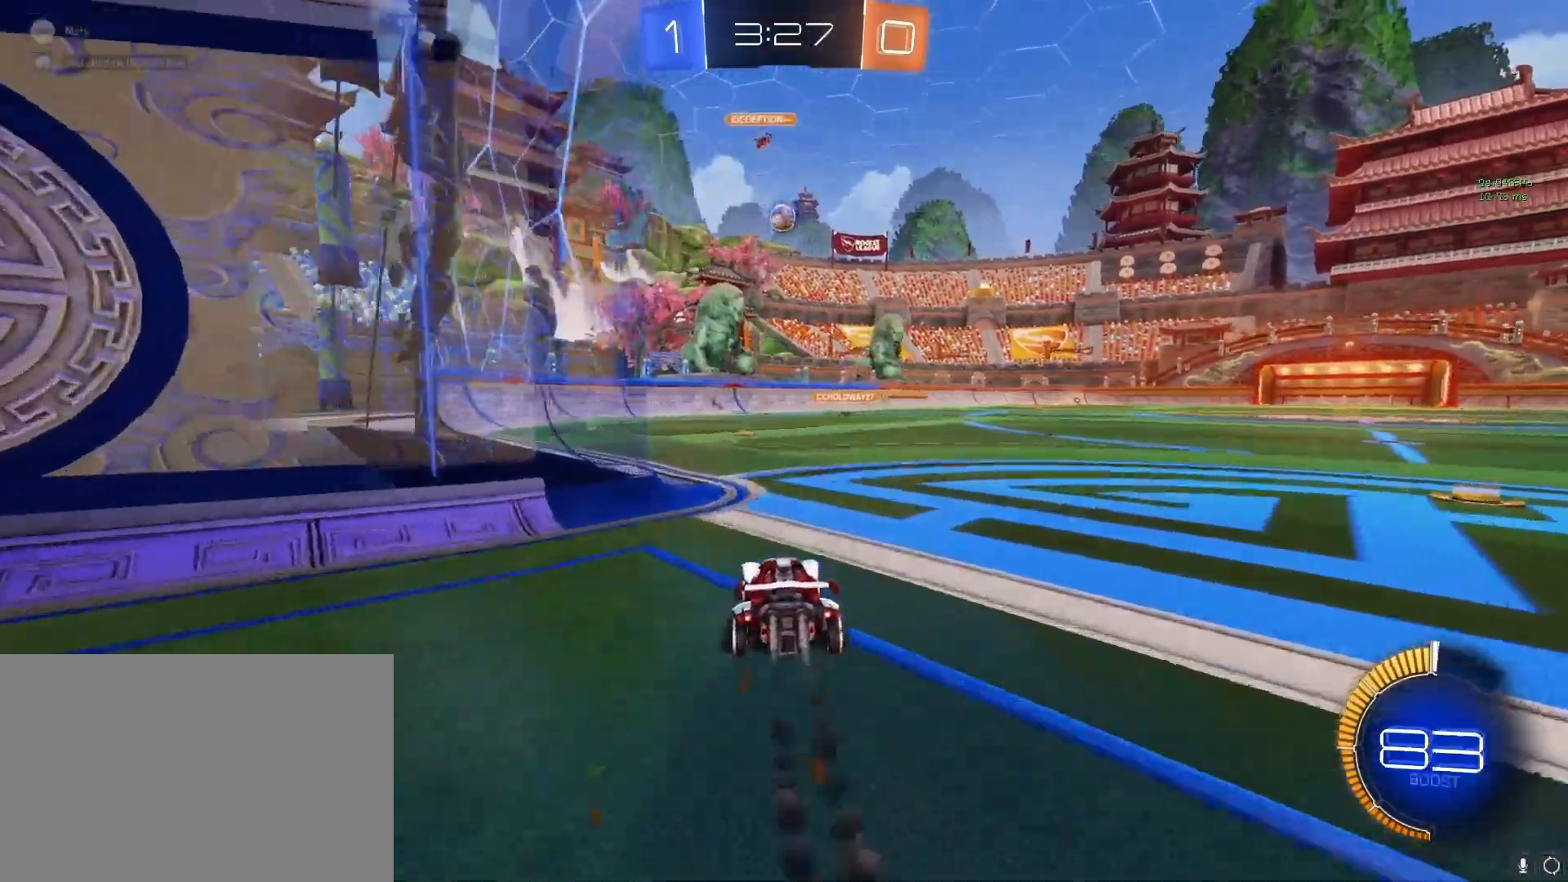
{"buttons": ["CROSS", "R2"], "left_stick": "left", "right_stick": "center", "events": []}
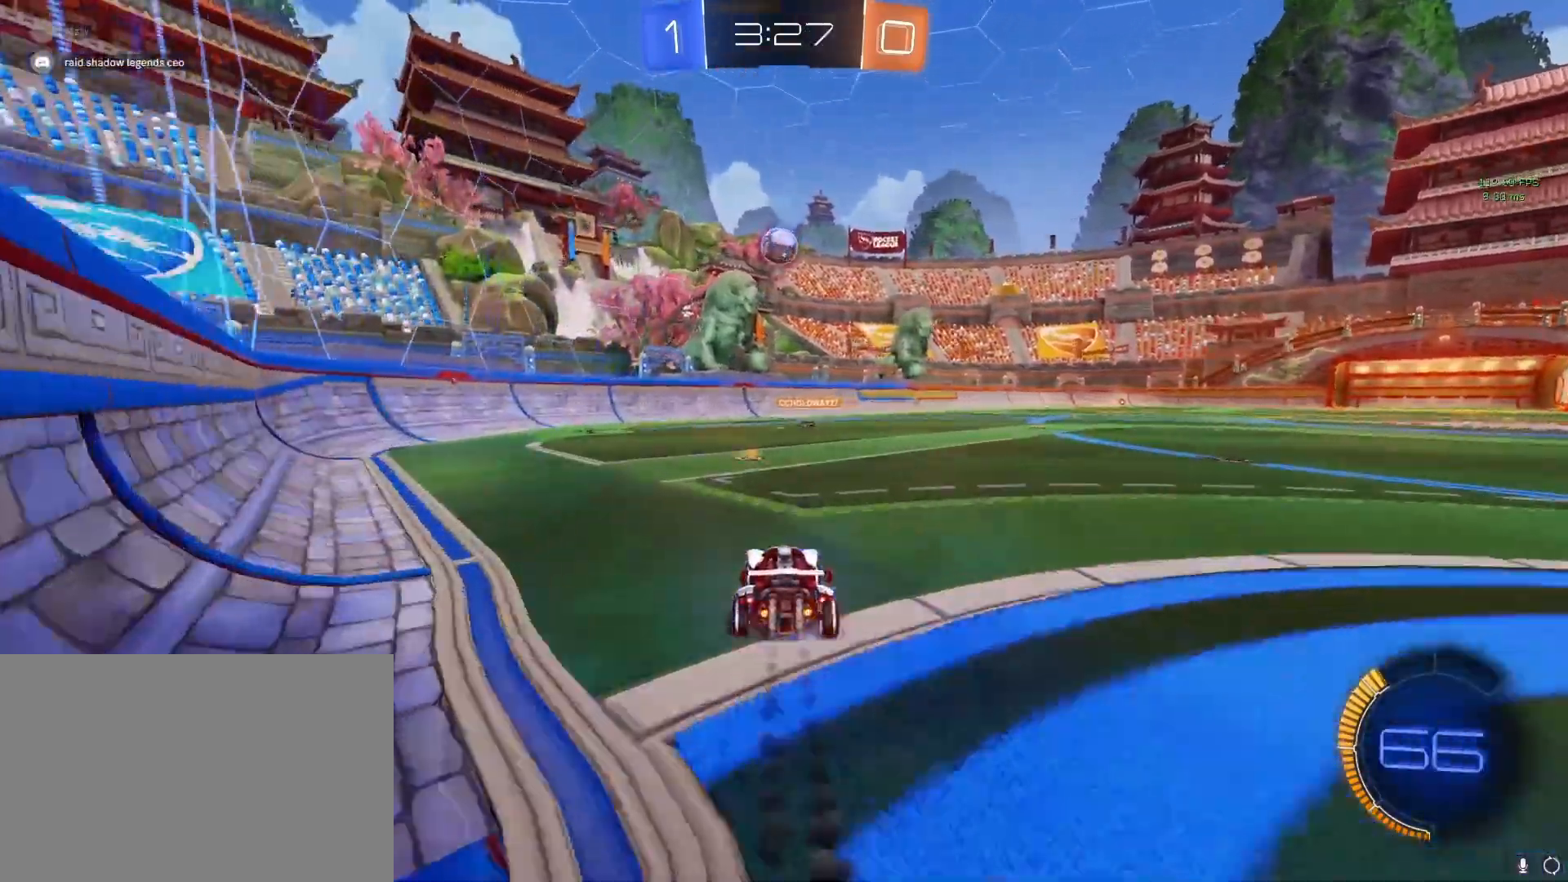
{"buttons": ["CIRCLE", "R2"], "left_stick": "center", "right_stick": "center", "events": [[133, "CROSS", "up"], [183, "left_stick", "down-right"], [233, "left_stick", "center"], [267, "CIRCLE", "down"], [450, "CIRCLE", "up"], [500, "CIRCLE", "down"]]}
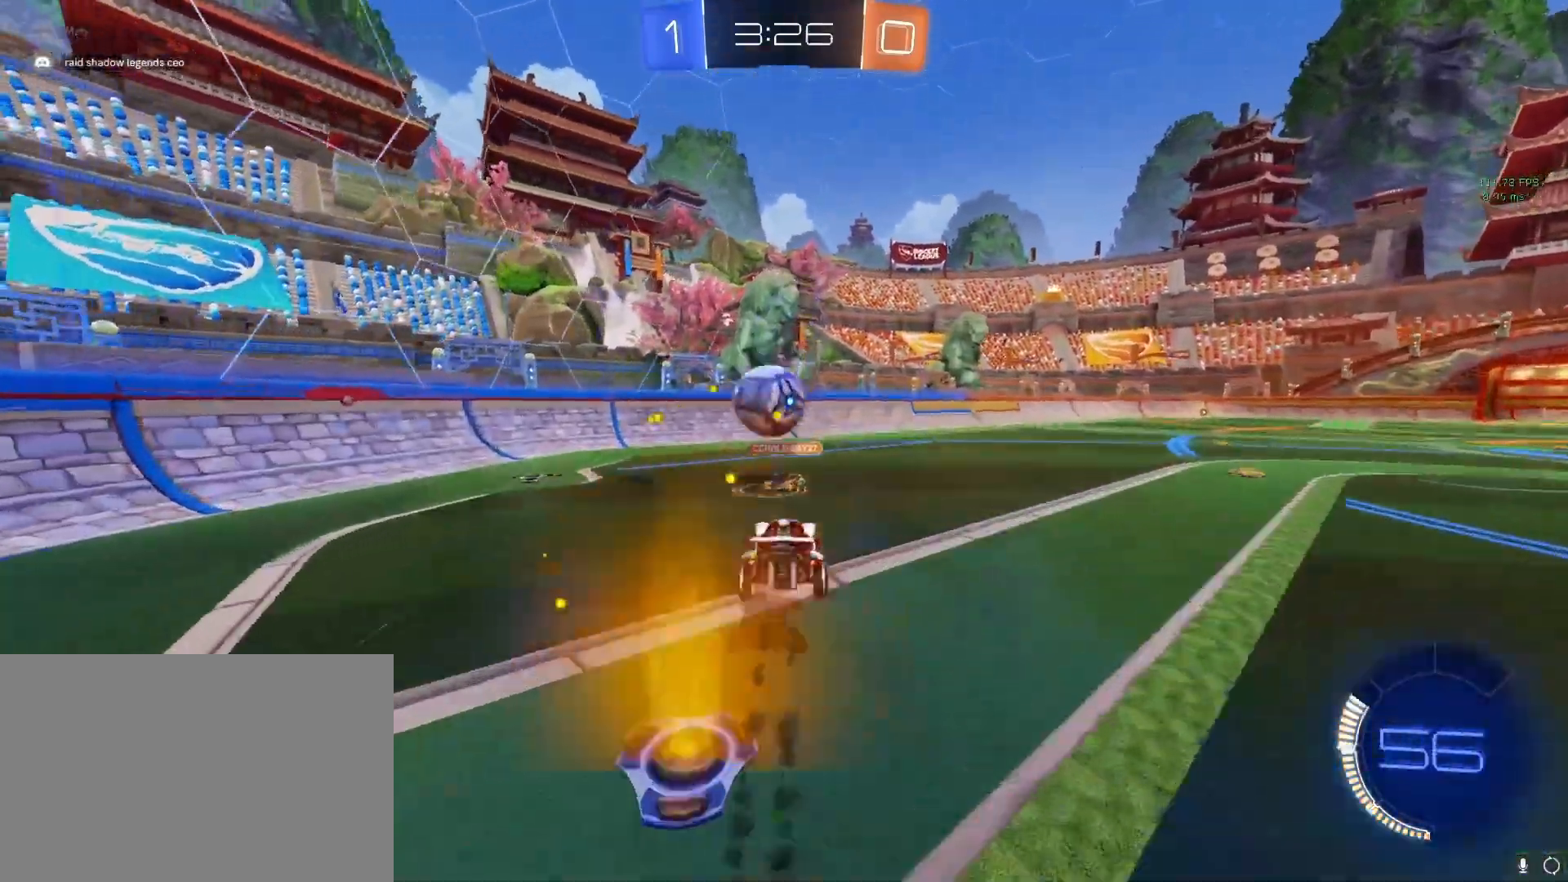
{"buttons": ["L1"], "left_stick": "up-left", "right_stick": "center", "events": [[117, "L1", "down"], [200, "CIRCLE", "up"], [200, "left_stick", "up-left"], [217, "R2", "up"]]}
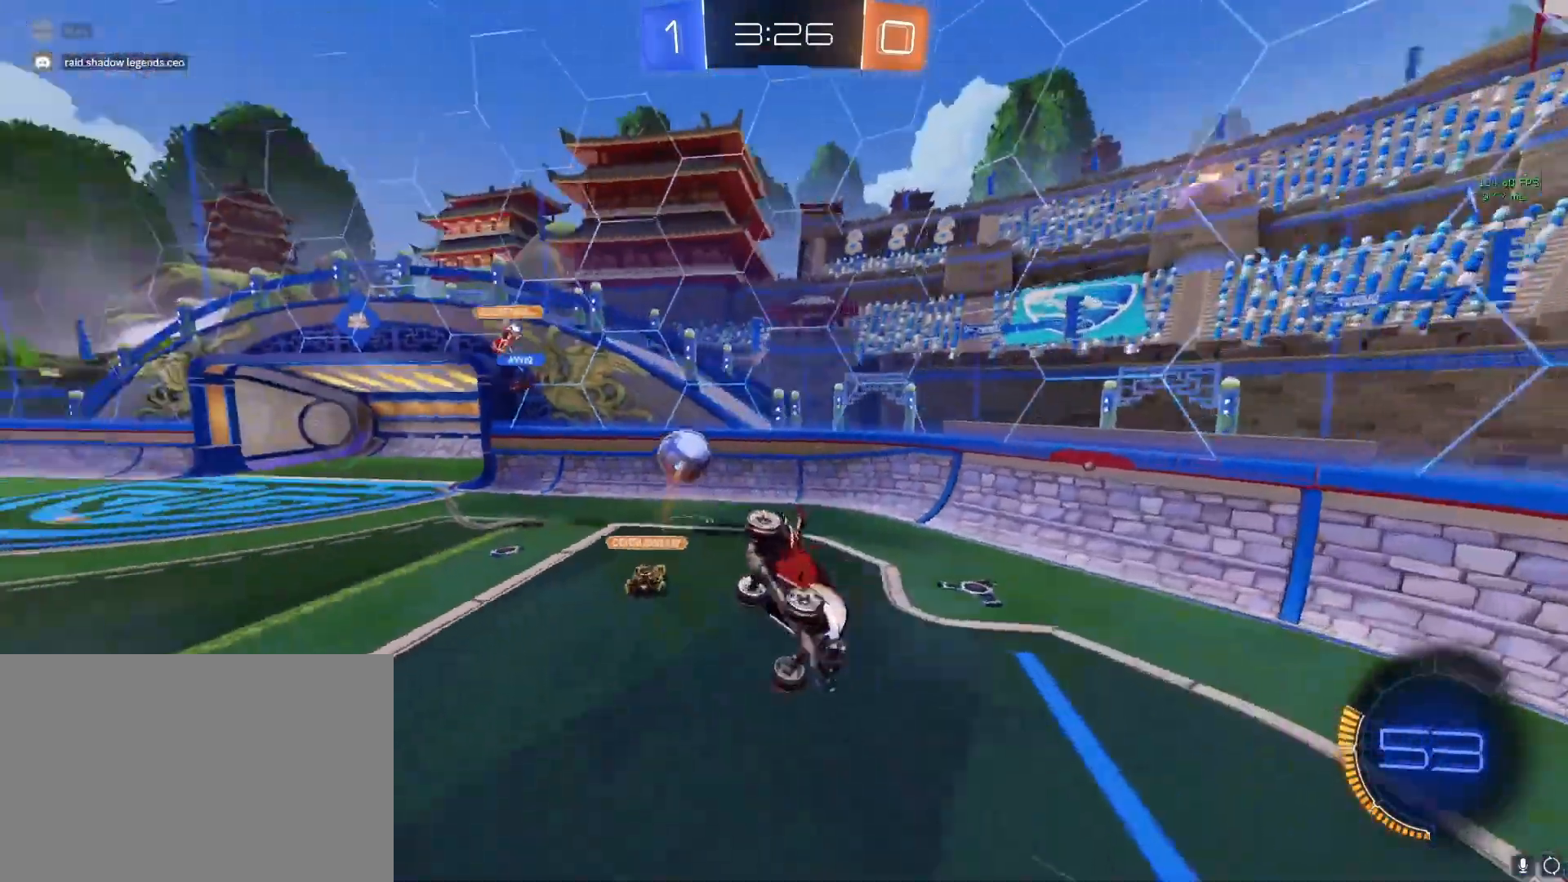
{"buttons": ["CROSS"], "left_stick": "left", "right_stick": "center", "events": [[200, "CROSS", "down"], [317, "L1", "up"], [333, "left_stick", "left"]]}
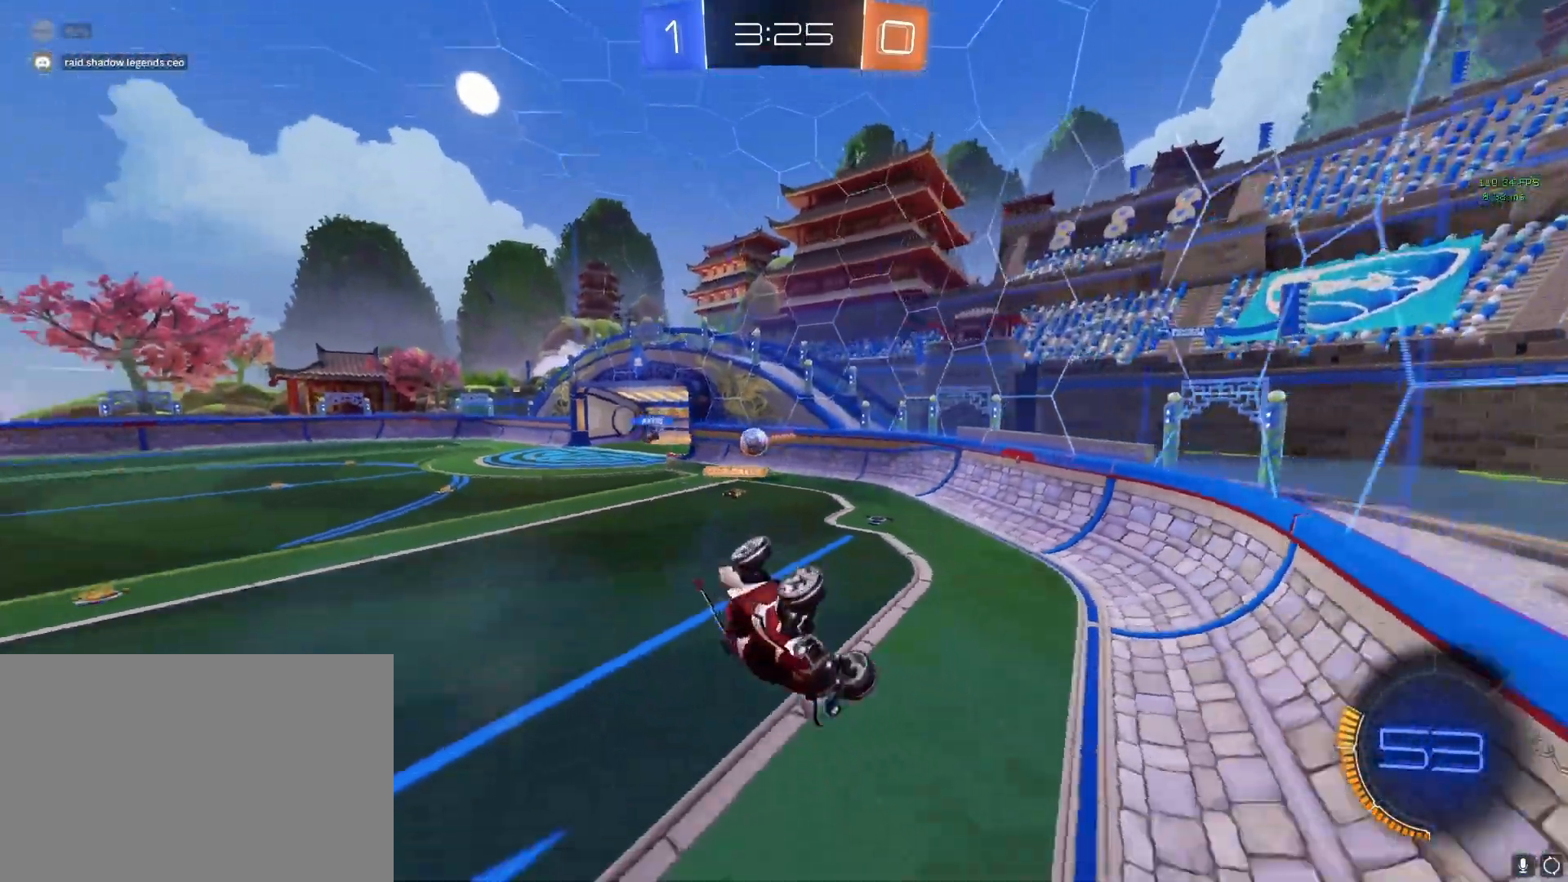
{"buttons": ["CROSS"], "left_stick": "left", "right_stick": "center", "events": []}
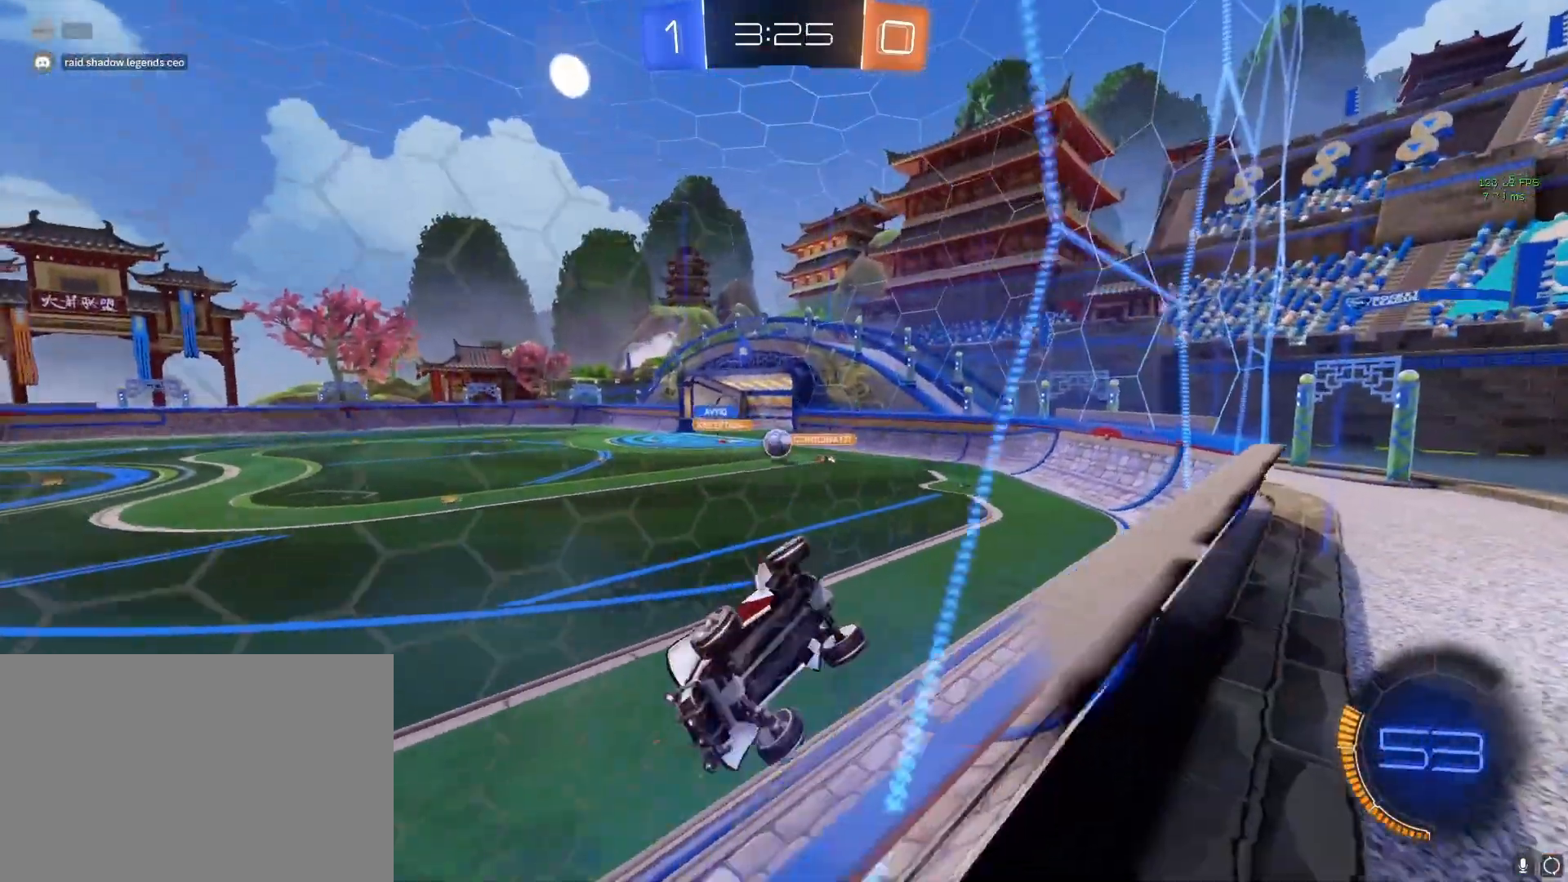
{"buttons": ["CROSS"], "left_stick": "down", "right_stick": "center", "events": [[400, "left_stick", "center"], [500, "left_stick", "down"]]}
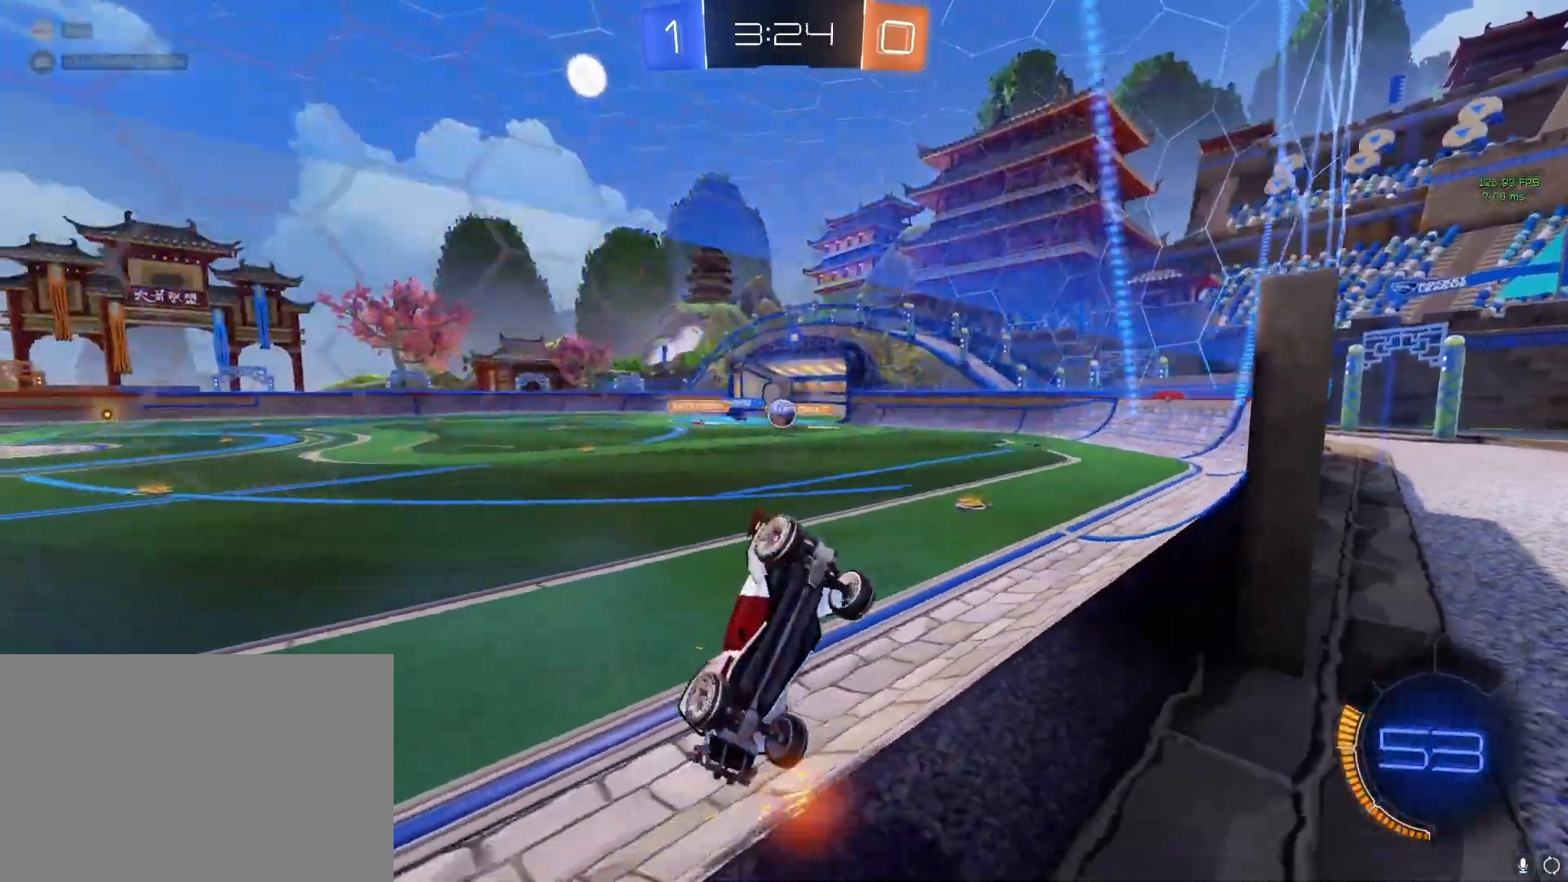
{"buttons": ["CROSS"], "left_stick": "left", "right_stick": "center", "events": [[117, "left_stick", "down-left"], [233, "left_stick", "left"]]}
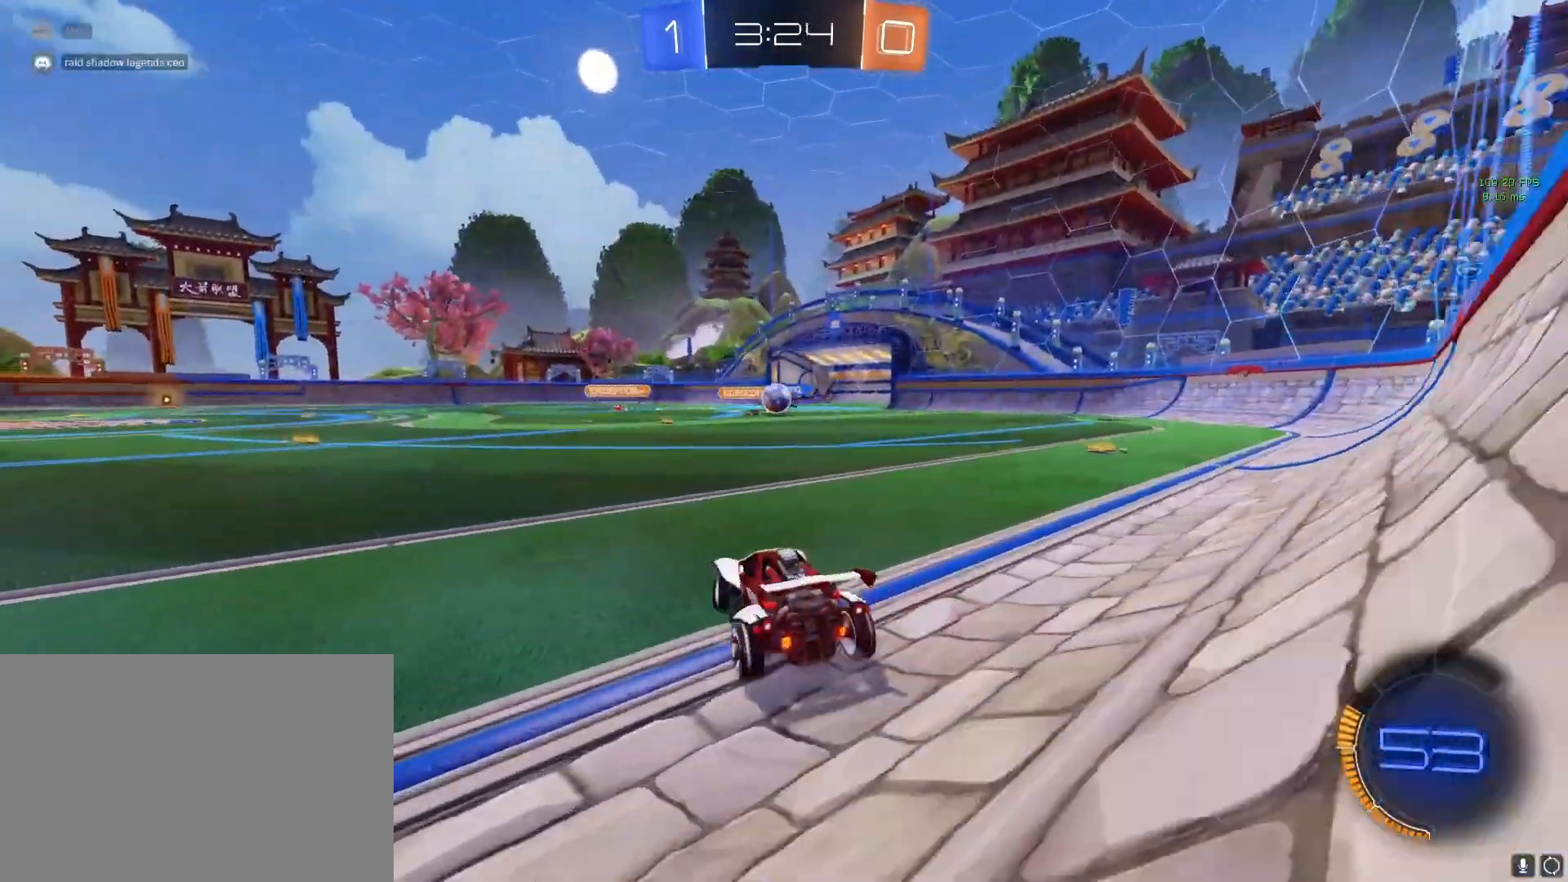
{"buttons": ["CROSS"], "left_stick": "left", "right_stick": "center", "events": [[167, "left_stick", "center"], [267, "left_stick", "left"]]}
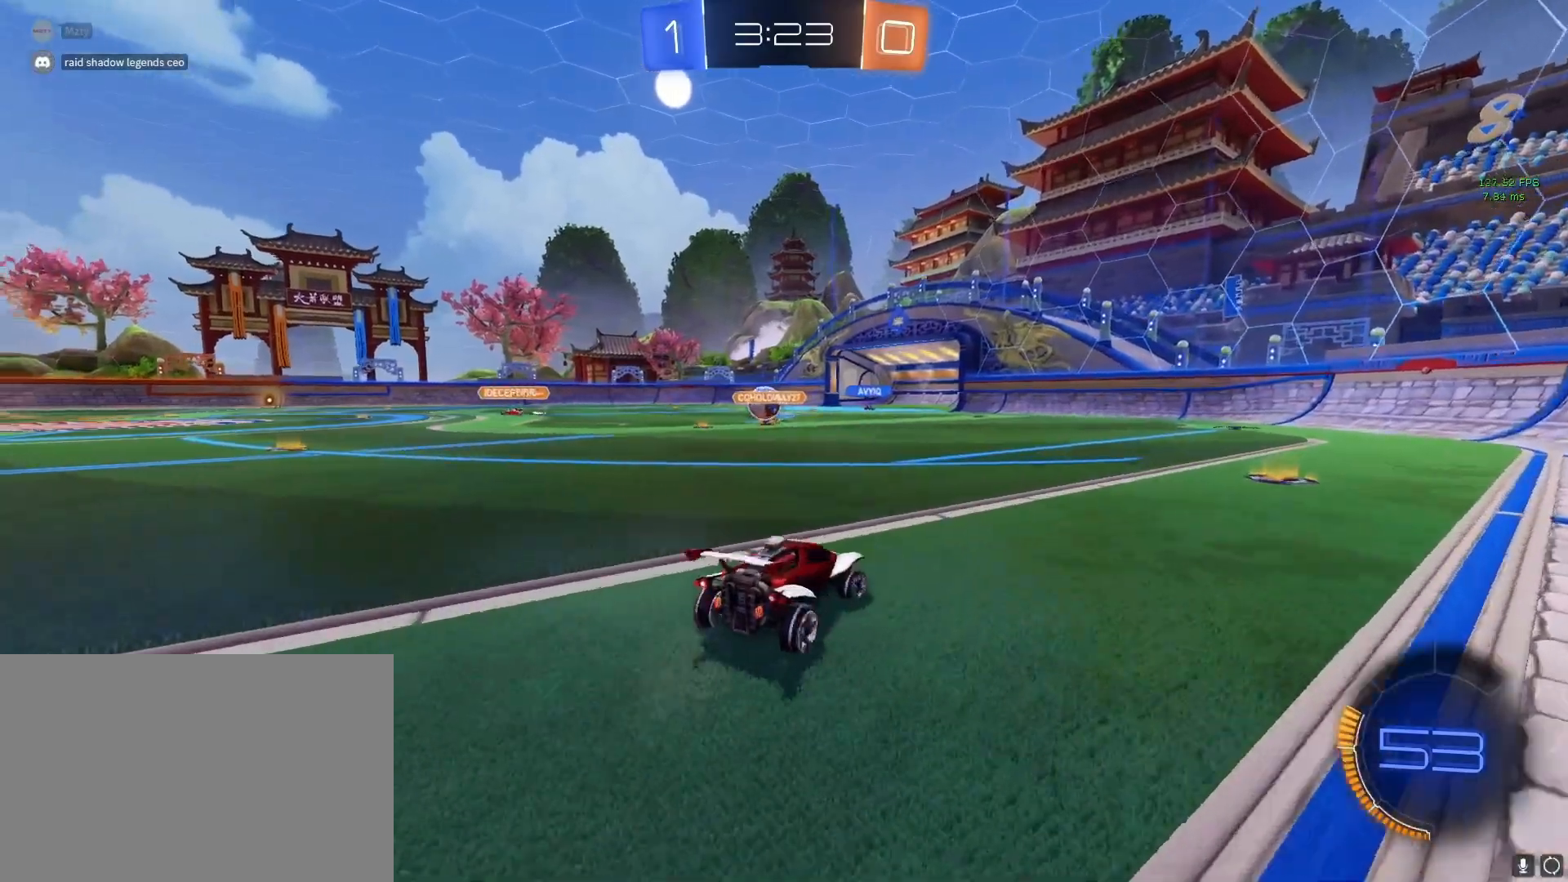
{"buttons": ["CROSS"], "left_stick": "right", "right_stick": "center", "events": [[200, "left_stick", "center"], [400, "left_stick", "right"]]}
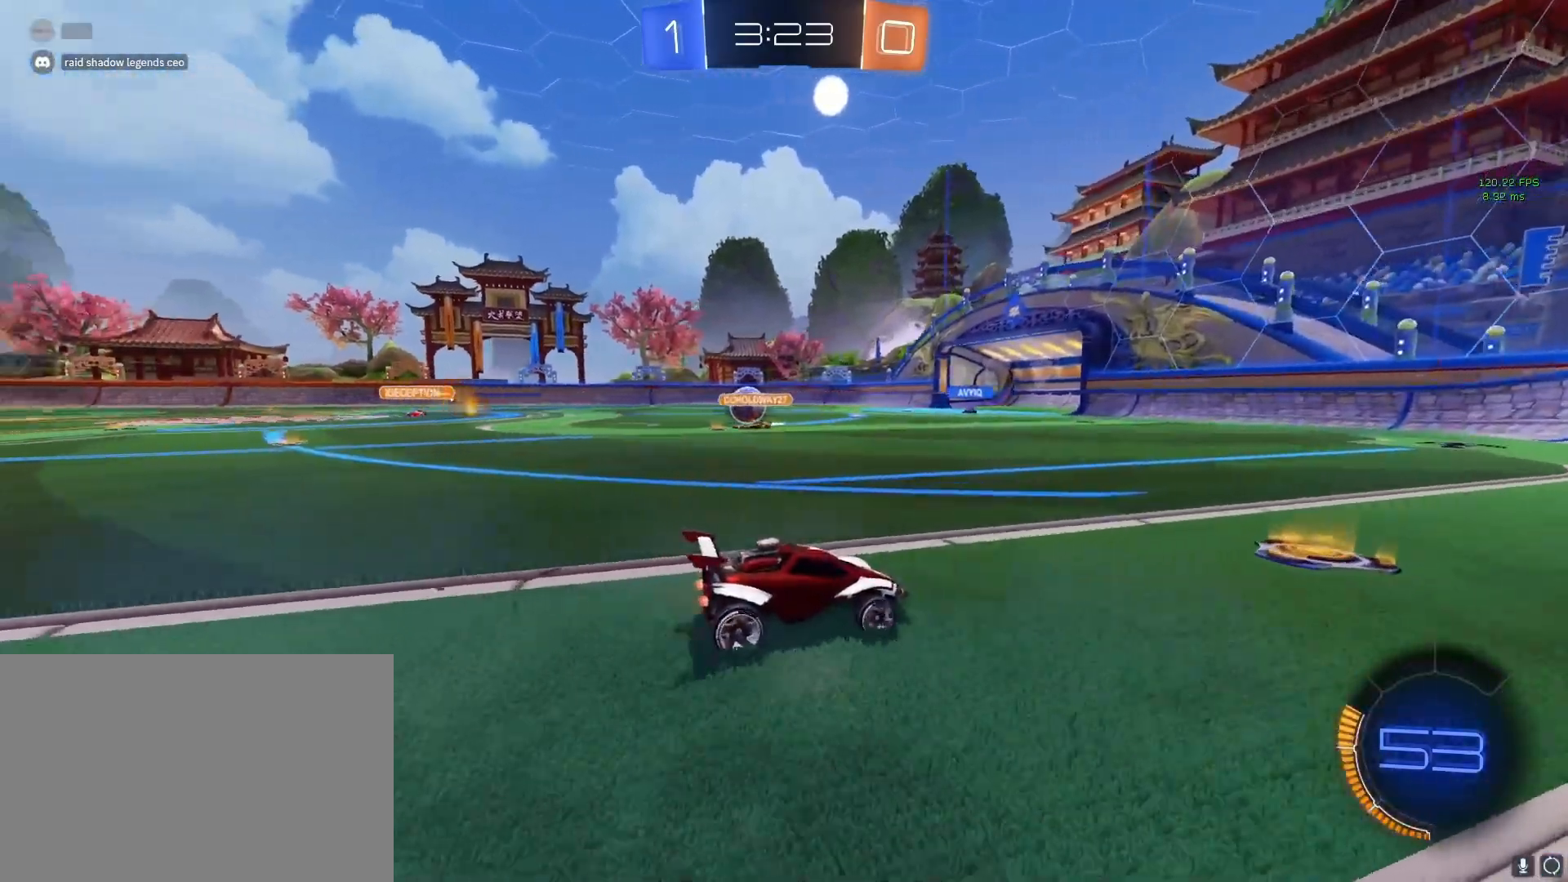
{"buttons": ["CROSS"], "left_stick": "center", "right_stick": "center", "events": [[433, "left_stick", "center"]]}
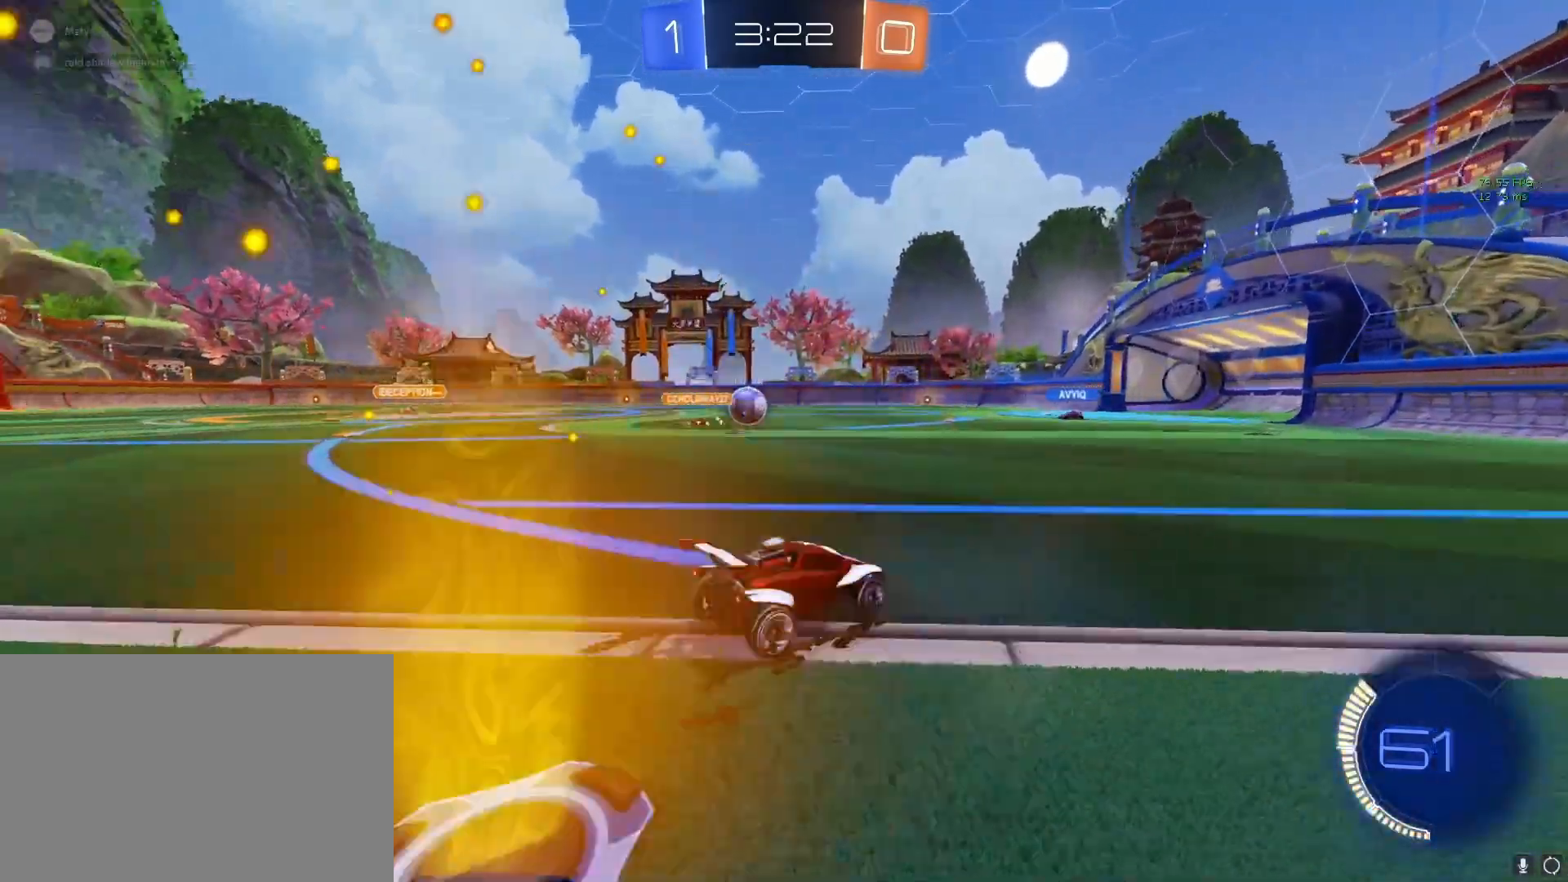
{"buttons": ["CROSS"], "left_stick": "center", "right_stick": "center", "events": [[167, "left_stick", "left"], [217, "left_stick", "center"], [367, "left_stick", "right"], [500, "left_stick", "center"]]}
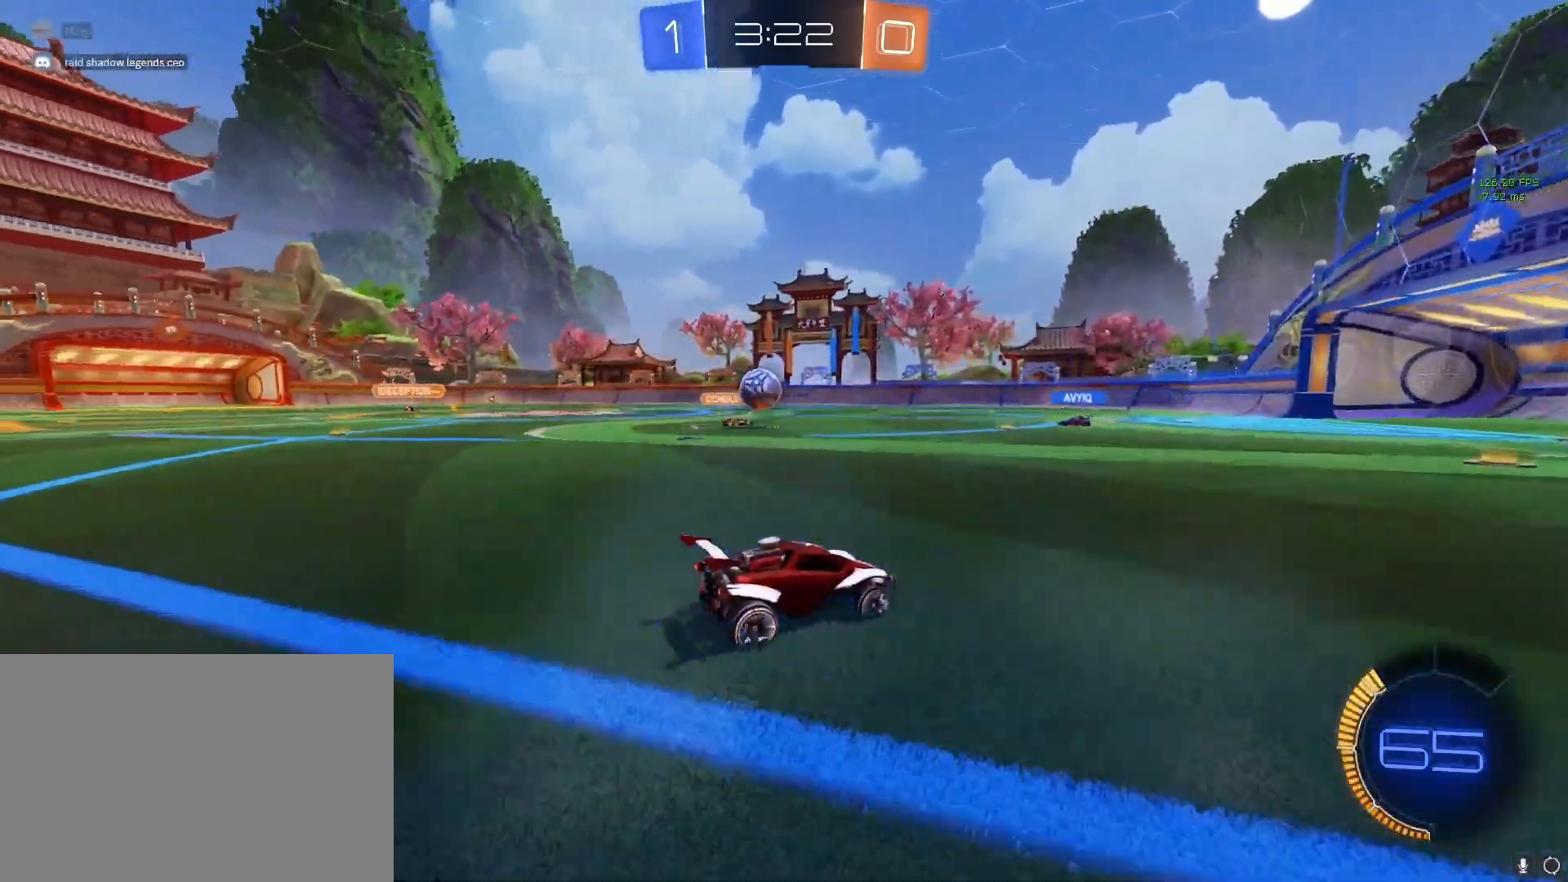
{"buttons": ["CROSS"], "left_stick": "center", "right_stick": "center", "events": [[50, "left_stick", "left"], [267, "left_stick", "center"]]}
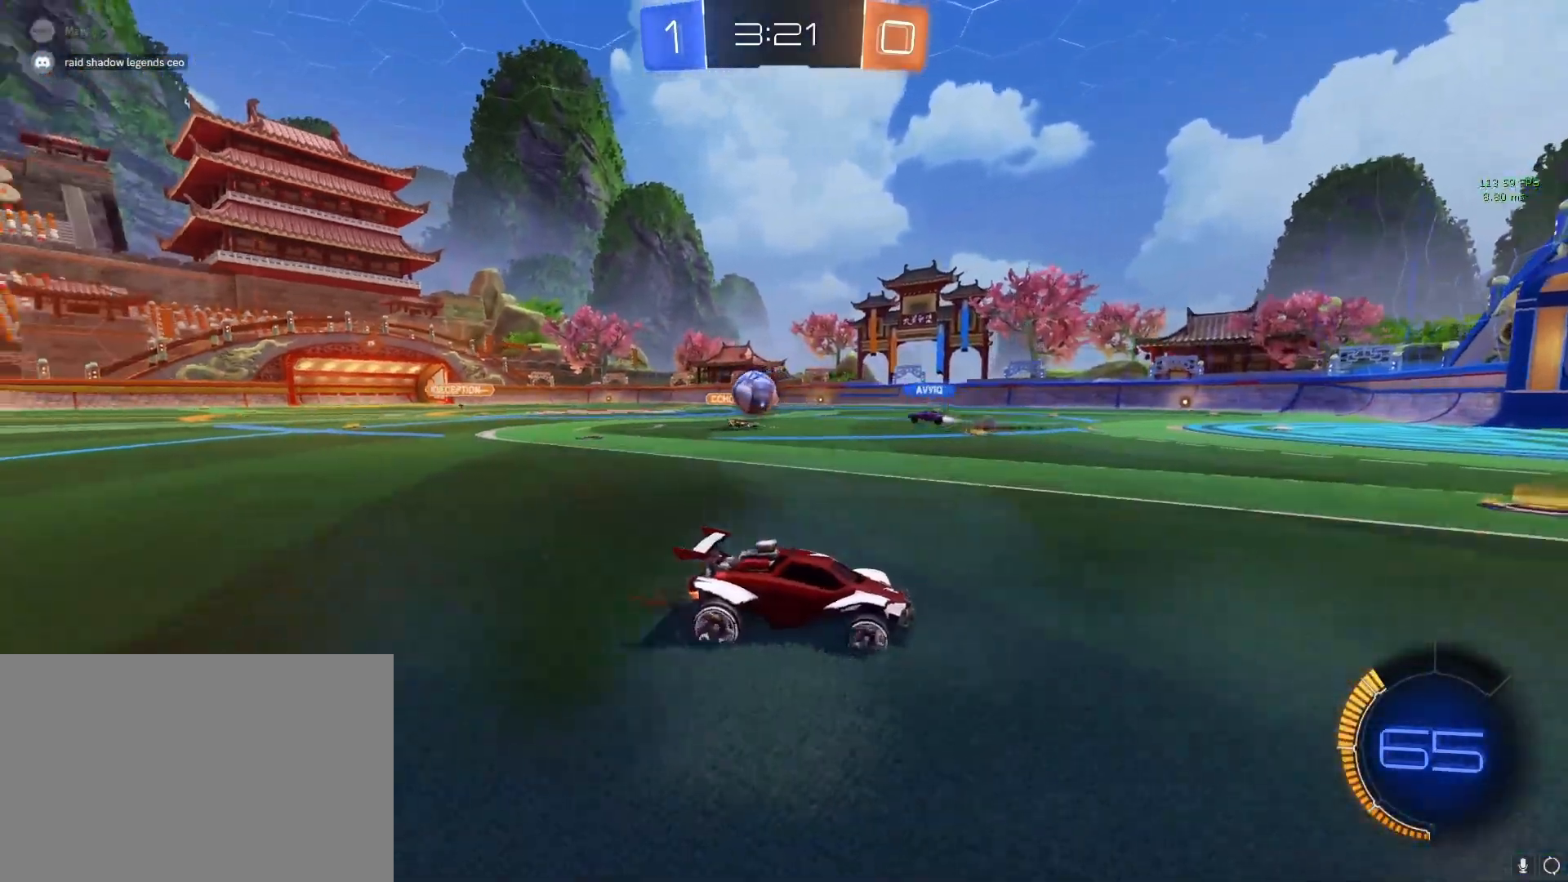
{"buttons": ["CROSS"], "left_stick": "right", "right_stick": "center", "events": [[150, "left_stick", "right"]]}
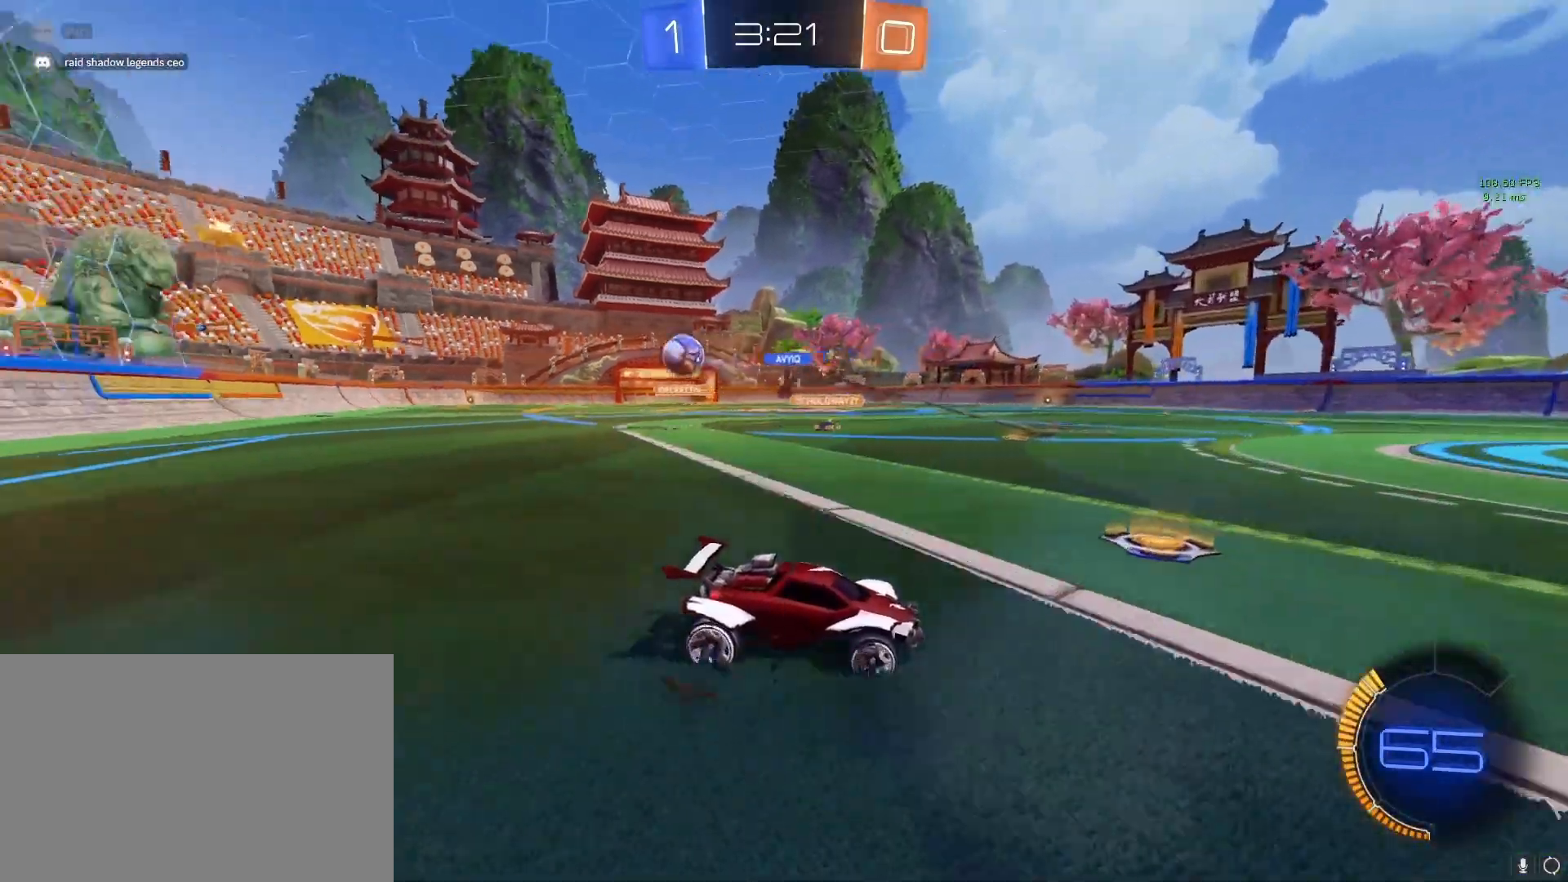
{"buttons": ["CROSS"], "left_stick": "right", "right_stick": "center", "events": [[67, "L1", "down"], [217, "L1", "up"]]}
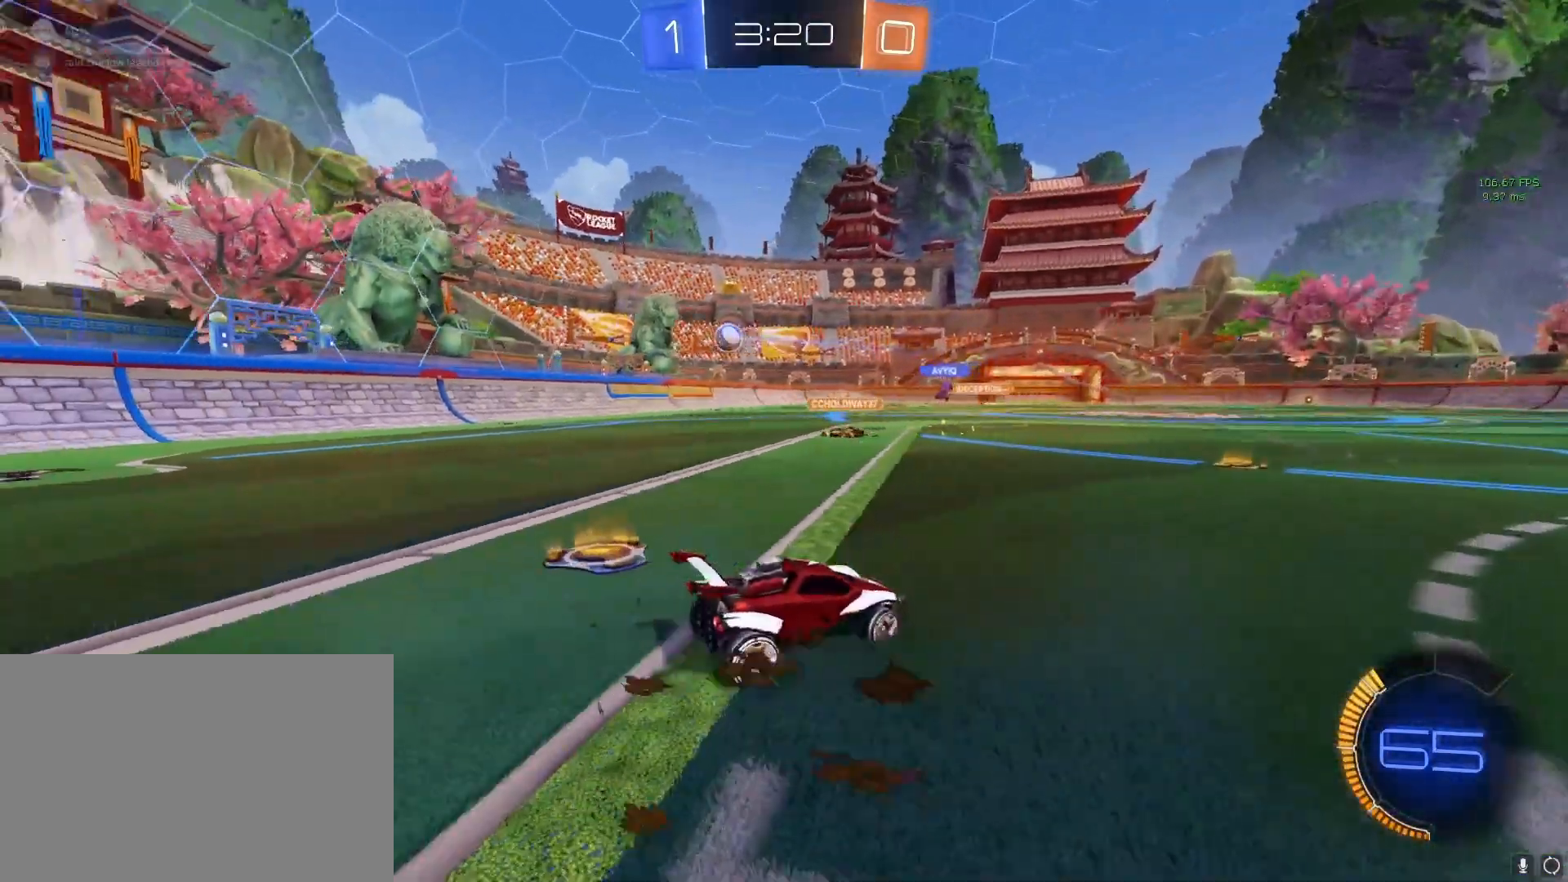
{"buttons": ["CROSS"], "left_stick": "right", "right_stick": "center", "events": [[83, "left_stick", "left"], [333, "left_stick", "center"], [383, "left_stick", "right"]]}
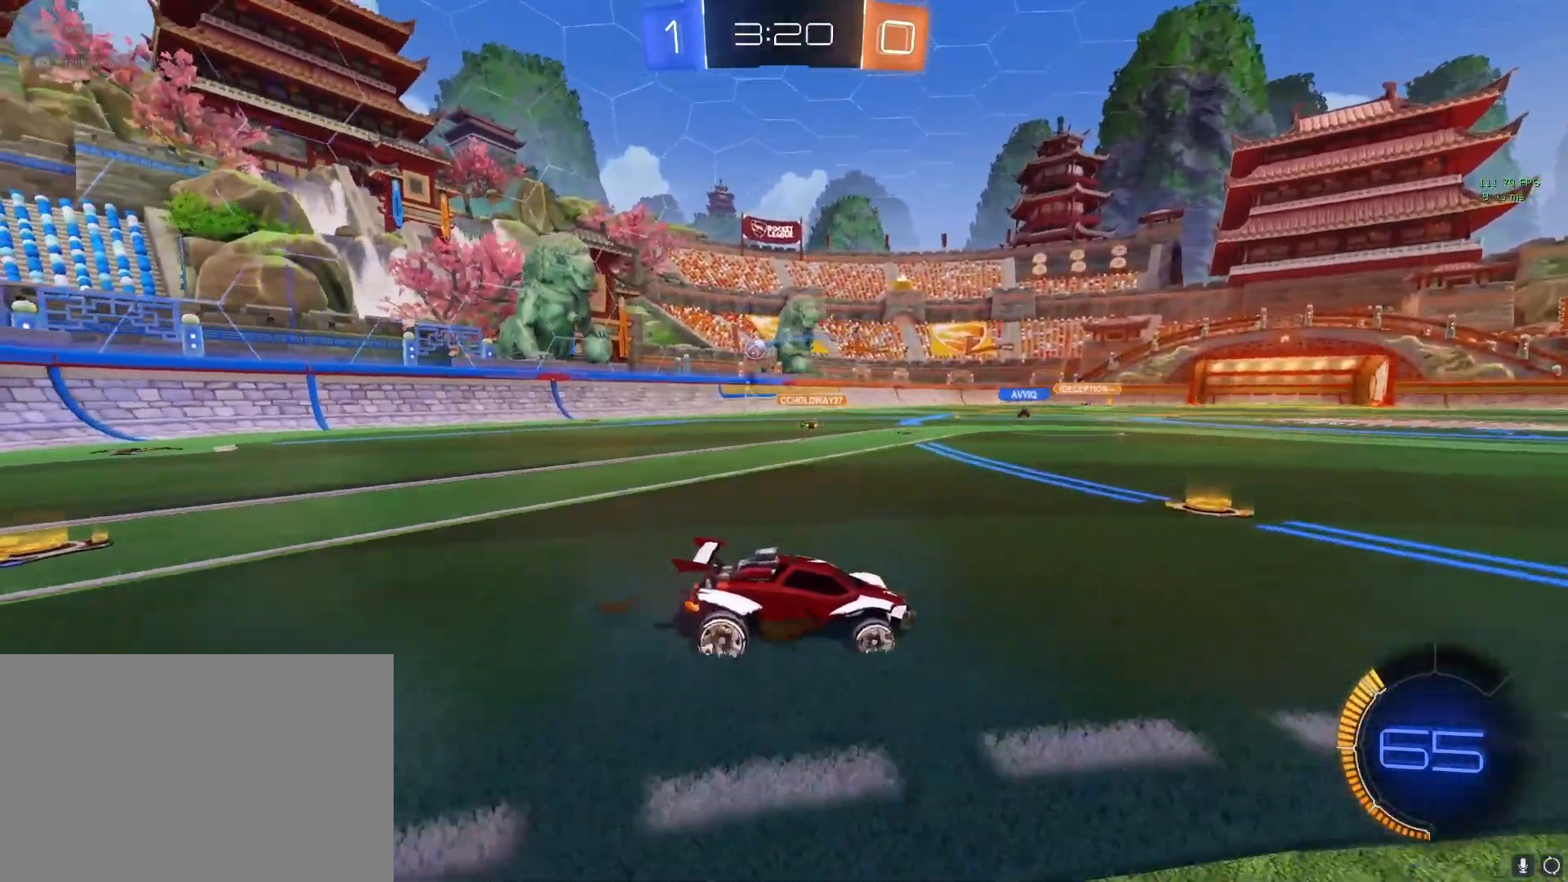
{"buttons": ["CROSS", "R2"], "left_stick": "center", "right_stick": "center", "events": [[183, "R2", "down"], [383, "left_stick", "left"], [450, "left_stick", "center"]]}
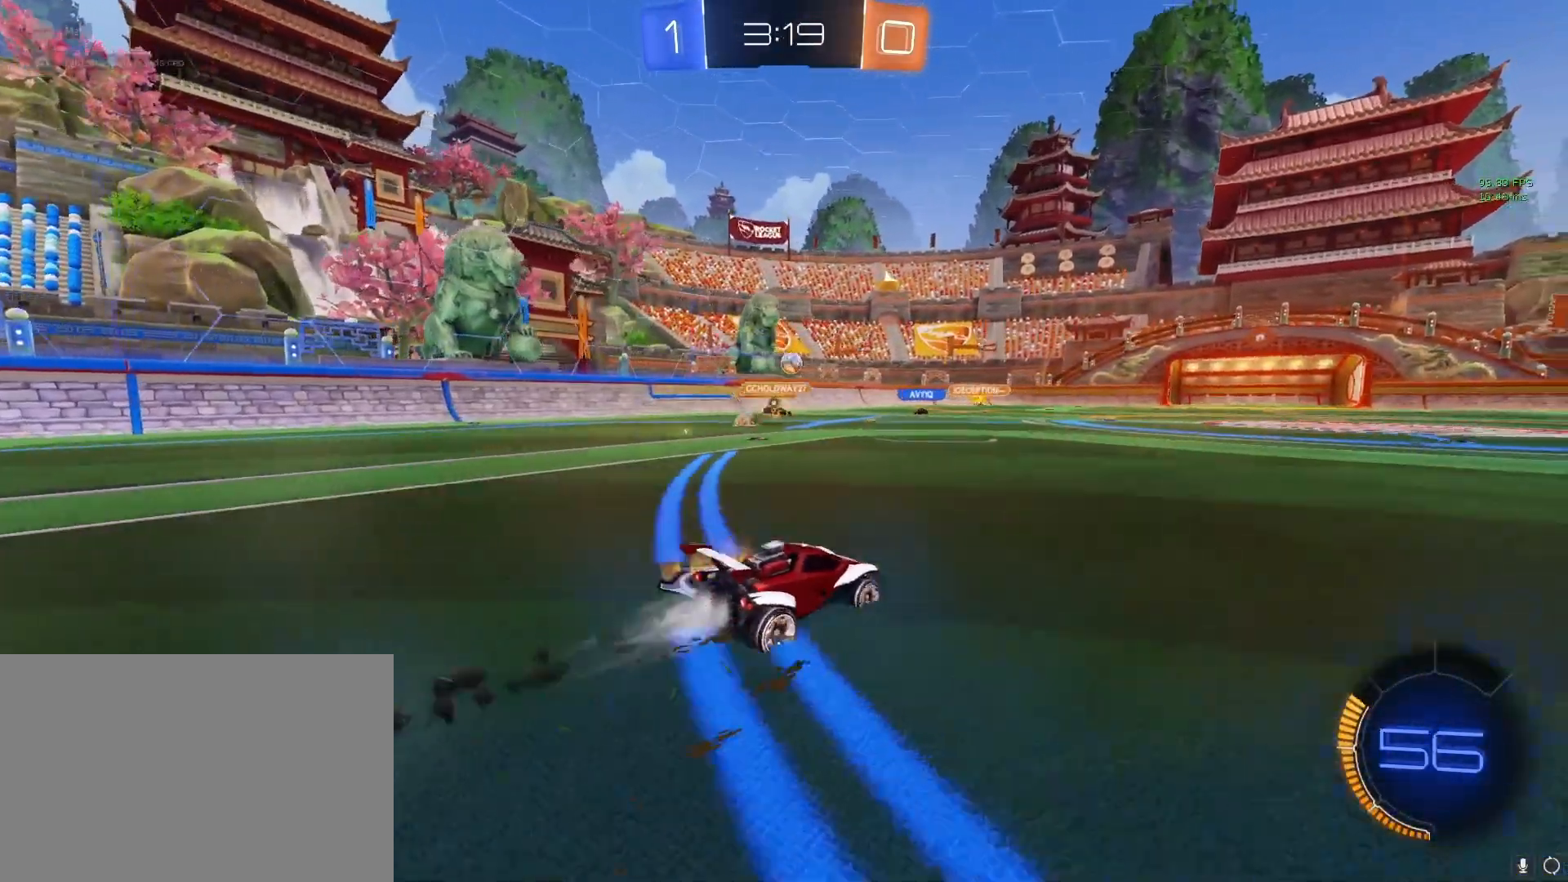
{"buttons": ["CROSS"], "left_stick": "left", "right_stick": "center", "events": [[17, "left_stick", "right"], [200, "R2", "up"], [317, "left_stick", "center"], [450, "left_stick", "left"]]}
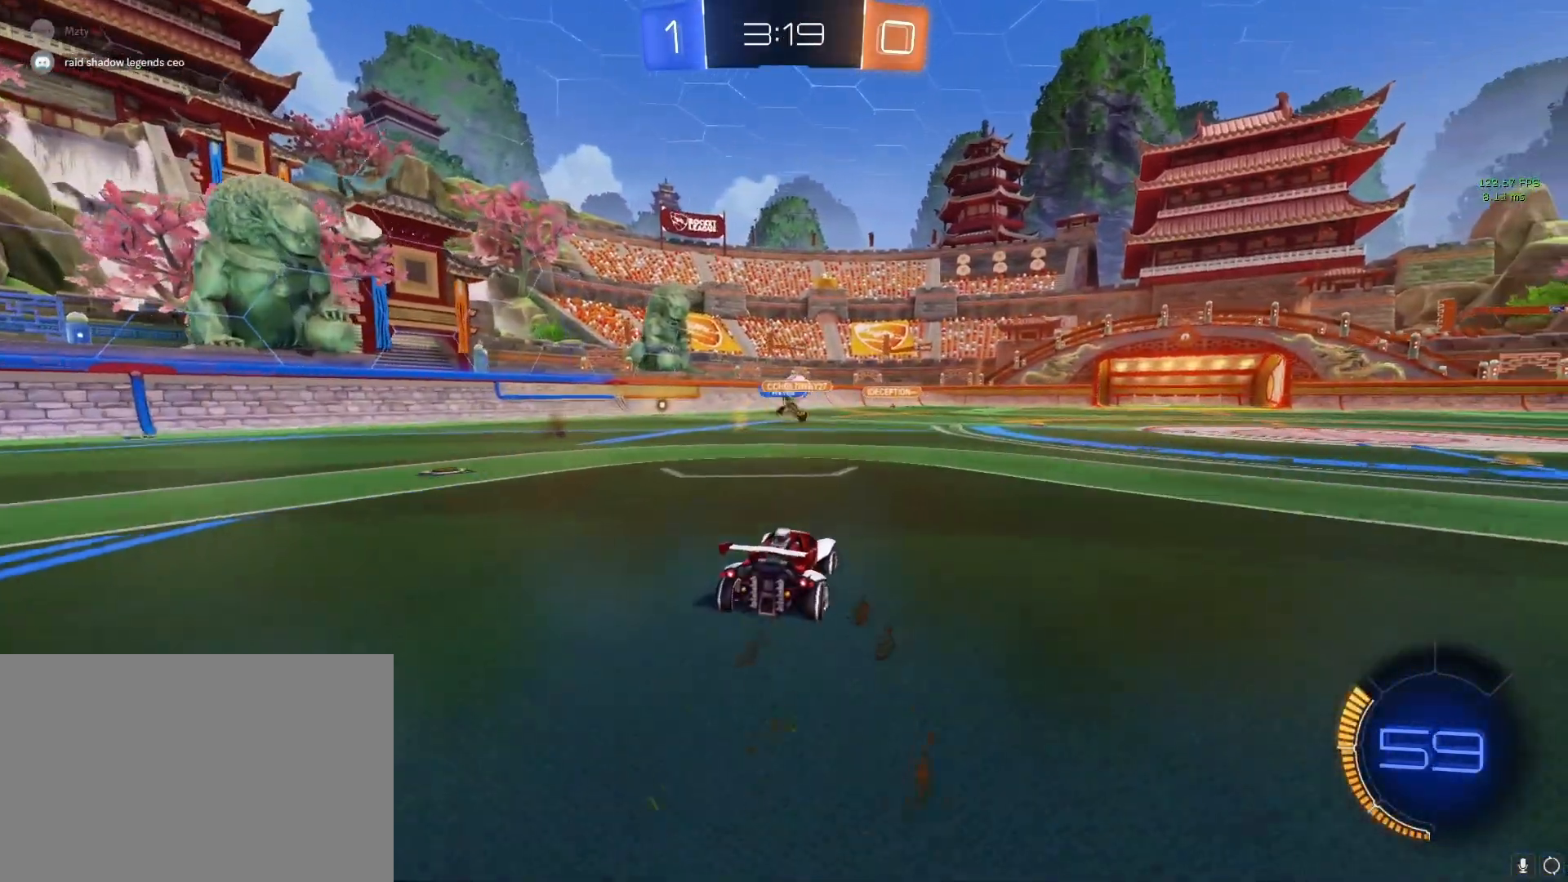
{"buttons": ["CROSS", "R2"], "left_stick": "right", "right_stick": "center", "events": [[33, "left_stick", "center"], [117, "left_stick", "right"], [317, "R2", "down"]]}